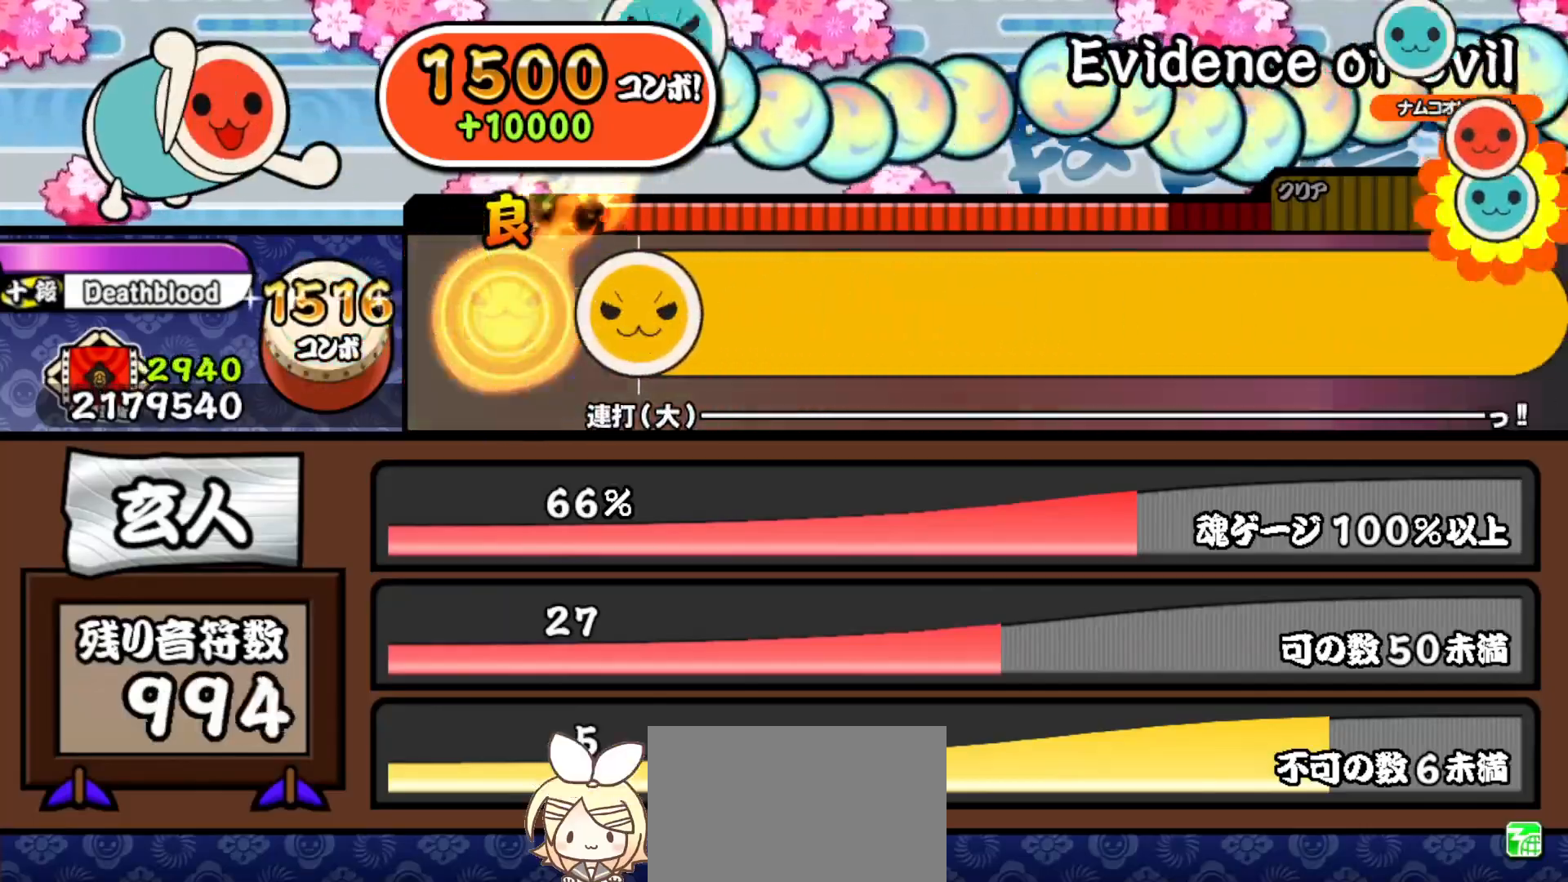
Gameplay with a controller (PlayStation layout); each line is a JSON object with the inputs held at the frame after it. "events" lists button and stick changes between this image and that frame as [ms after this image, input, new state], when the widget could be followed in between. Not read: left_stick.
{"buttons": ["SQUARE"], "right_stick": "center", "events": [[150, "SQUARE", "down"], [167, "CROSS", "down"], [200, "TRIANGLE", "down"], [217, "CIRCLE", "down"], [217, "CROSS", "up"], [217, "SQUARE", "up"], [233, "TRIANGLE", "up"], [250, "CIRCLE", "up"], [250, "DPAD_RIGHT", "down"], [267, "DPAD_RIGHT", "up"], [283, "DPAD_LEFT", "down"], [333, "DPAD_LEFT", "up"], [350, "SQUARE", "down"], [367, "CROSS", "down"], [383, "SQUARE", "up"], [383, "TRIANGLE", "down"], [417, "CIRCLE", "down"], [417, "CROSS", "up"], [417, "DPAD_DOWN", "down"], [417, "DPAD_RIGHT", "down"], [417, "TRIANGLE", "up"], [433, "CIRCLE", "up"], [450, "DPAD_DOWN", "up"], [467, "DPAD_LEFT", "down"], [467, "DPAD_RIGHT", "up"], [500, "DPAD_LEFT", "up"], [500, "SQUARE", "down"]]}
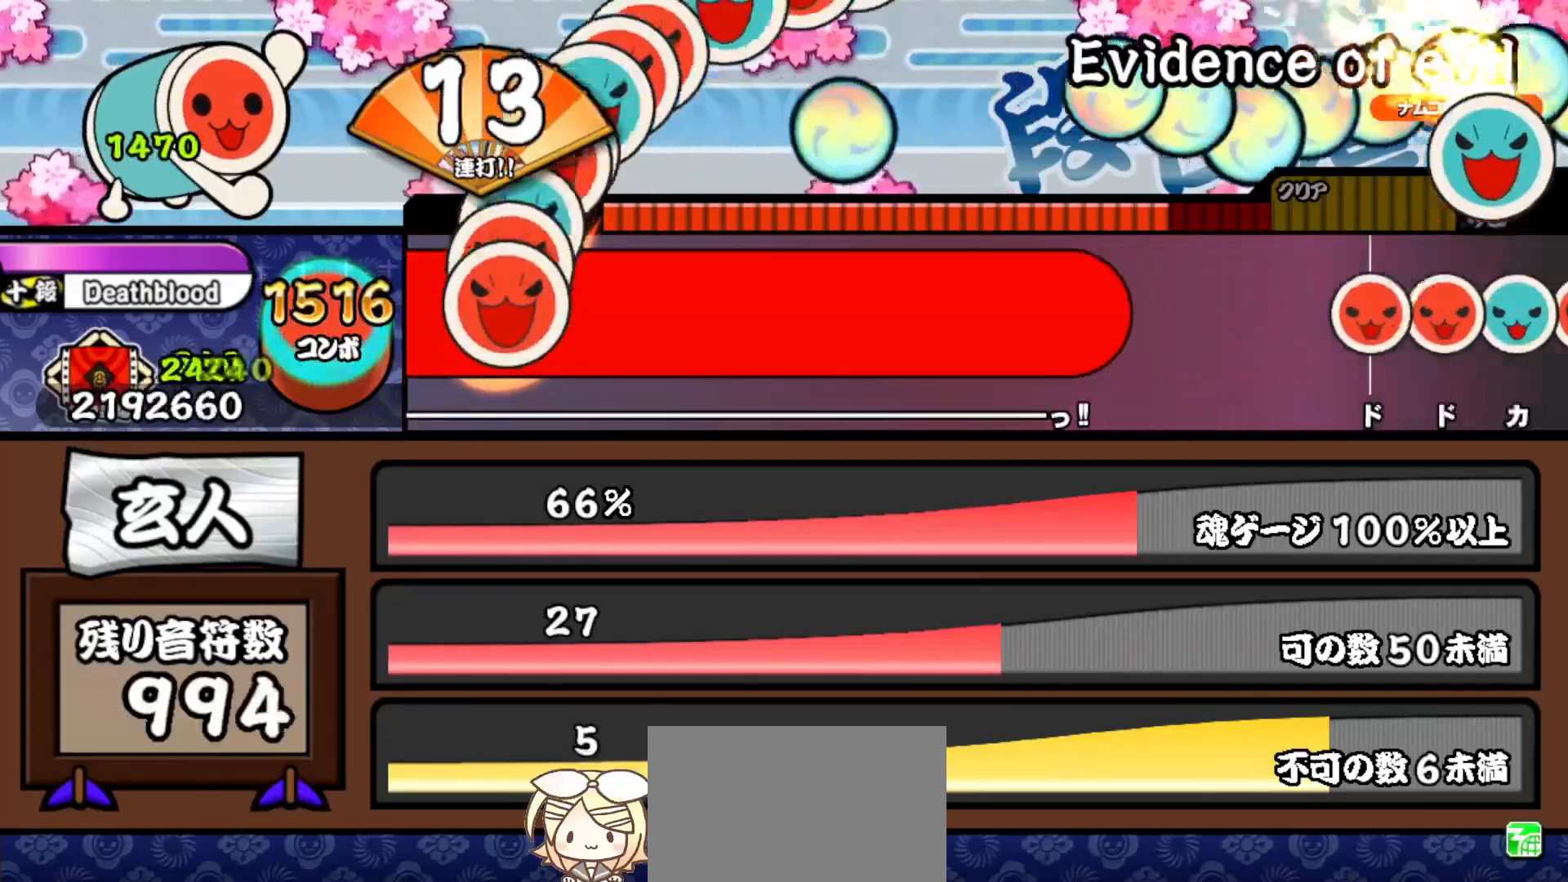
{"buttons": ["DPAD_LEFT"], "right_stick": "center", "events": [[33, "CROSS", "down"], [50, "TRIANGLE", "down"], [67, "CIRCLE", "down"], [67, "CROSS", "up"], [67, "SQUARE", "up"], [83, "TRIANGLE", "up"], [100, "CIRCLE", "up"], [100, "DPAD_RIGHT", "down"], [117, "DPAD_LEFT", "down"], [117, "DPAD_RIGHT", "up"], [150, "DPAD_DOWN", "down"], [167, "DPAD_DOWN", "up"], [183, "DPAD_LEFT", "up"], [200, "CROSS", "down"], [200, "SQUARE", "down"], [217, "SQUARE", "up"], [217, "TRIANGLE", "down"], [250, "CIRCLE", "down"], [250, "CROSS", "up"], [267, "TRIANGLE", "up"], [283, "CIRCLE", "up"], [283, "DPAD_DOWN", "down"], [283, "DPAD_RIGHT", "down"], [300, "DPAD_DOWN", "up"], [317, "DPAD_RIGHT", "up"], [333, "DPAD_LEFT", "down"], [350, "DPAD_DOWN", "down"], [367, "DPAD_DOWN", "up"], [383, "DPAD_LEFT", "up"], [383, "SQUARE", "down"], [400, "CROSS", "down"], [433, "SQUARE", "up"], [433, "TRIANGLE", "down"], [467, "CIRCLE", "down"], [467, "CROSS", "up"], [467, "TRIANGLE", "up"], [483, "CIRCLE", "up"], [500, "DPAD_LEFT", "down"]]}
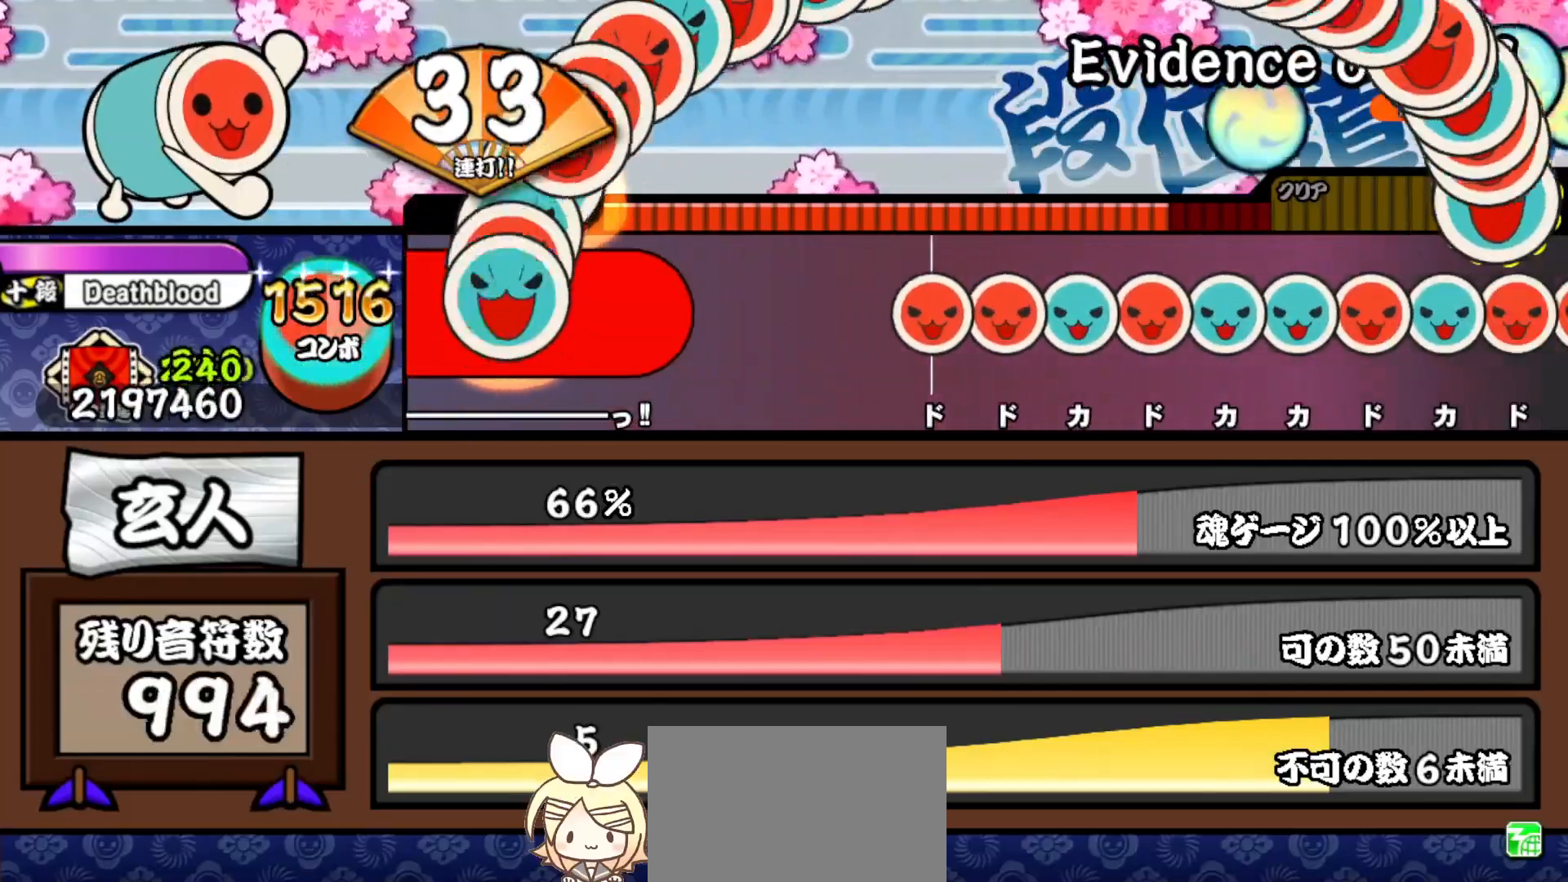
{"buttons": ["SQUARE"], "right_stick": "center", "events": [[33, "DPAD_DOWN", "down"], [50, "DPAD_DOWN", "up"], [67, "DPAD_LEFT", "up"], [83, "CROSS", "down"], [83, "SQUARE", "down"], [83, "TRIANGLE", "down"], [117, "SQUARE", "up"], [133, "CIRCLE", "down"], [150, "CROSS", "up"], [150, "DPAD_DOWN", "down"], [150, "DPAD_LEFT", "down"], [150, "TRIANGLE", "up"], [183, "CIRCLE", "up"], [233, "DPAD_DOWN", "up"], [250, "DPAD_LEFT", "up"], [500, "SQUARE", "down"]]}
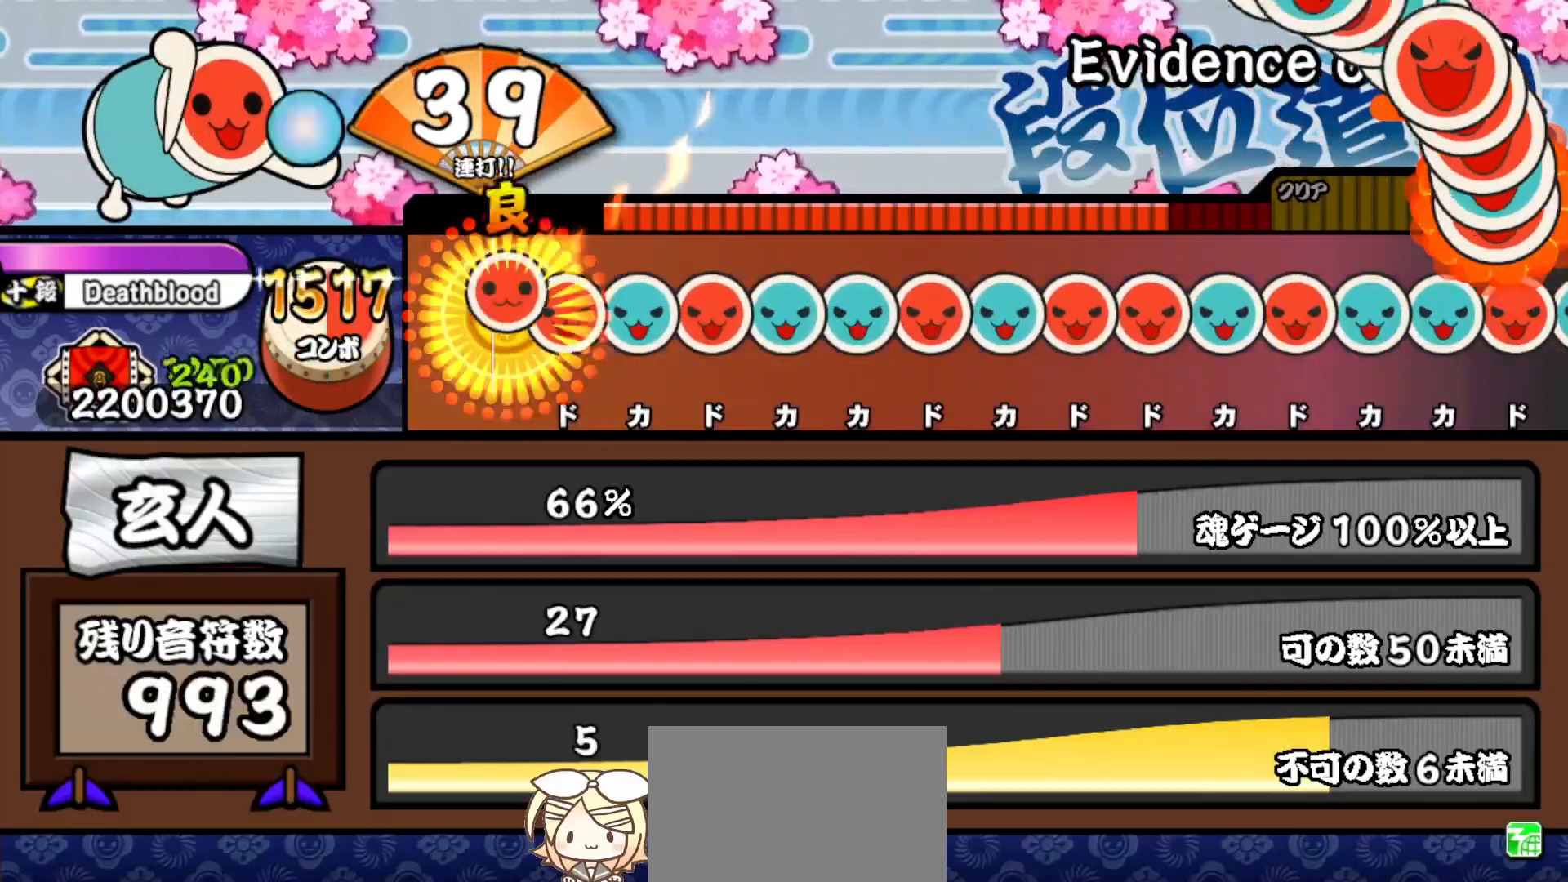
{"buttons": ["SQUARE", "DPAD_UP"], "right_stick": "center", "events": [[83, "DPAD_RIGHT", "down"], [83, "SQUARE", "up"], [167, "DPAD_RIGHT", "up"], [167, "TRIANGLE", "down"], [250, "DPAD_RIGHT", "down"], [250, "TRIANGLE", "up"], [350, "DPAD_RIGHT", "up"], [350, "TRIANGLE", "down"], [417, "TRIANGLE", "up"], [433, "DPAD_UP", "down"], [500, "SQUARE", "down"]]}
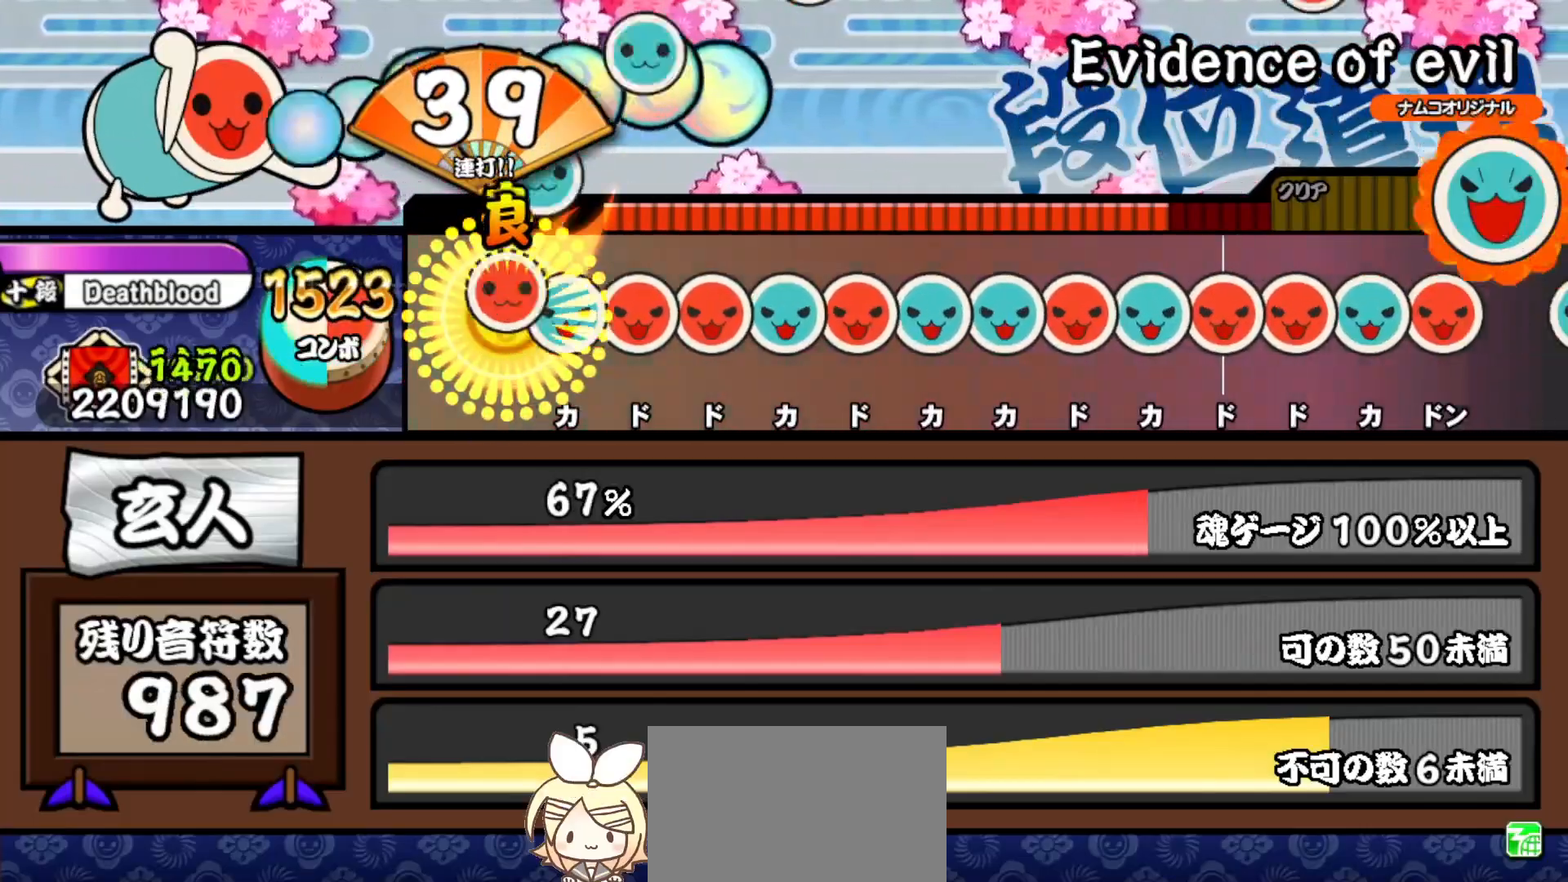
{"buttons": ["DPAD_RIGHT"], "right_stick": "center", "events": [[17, "DPAD_UP", "up"], [100, "DPAD_UP", "down"], [100, "SQUARE", "up"], [183, "SQUARE", "down"], [200, "DPAD_UP", "up"], [267, "DPAD_RIGHT", "down"], [267, "SQUARE", "up"], [350, "DPAD_RIGHT", "up"], [350, "TRIANGLE", "down"], [433, "DPAD_RIGHT", "down"], [450, "TRIANGLE", "up"]]}
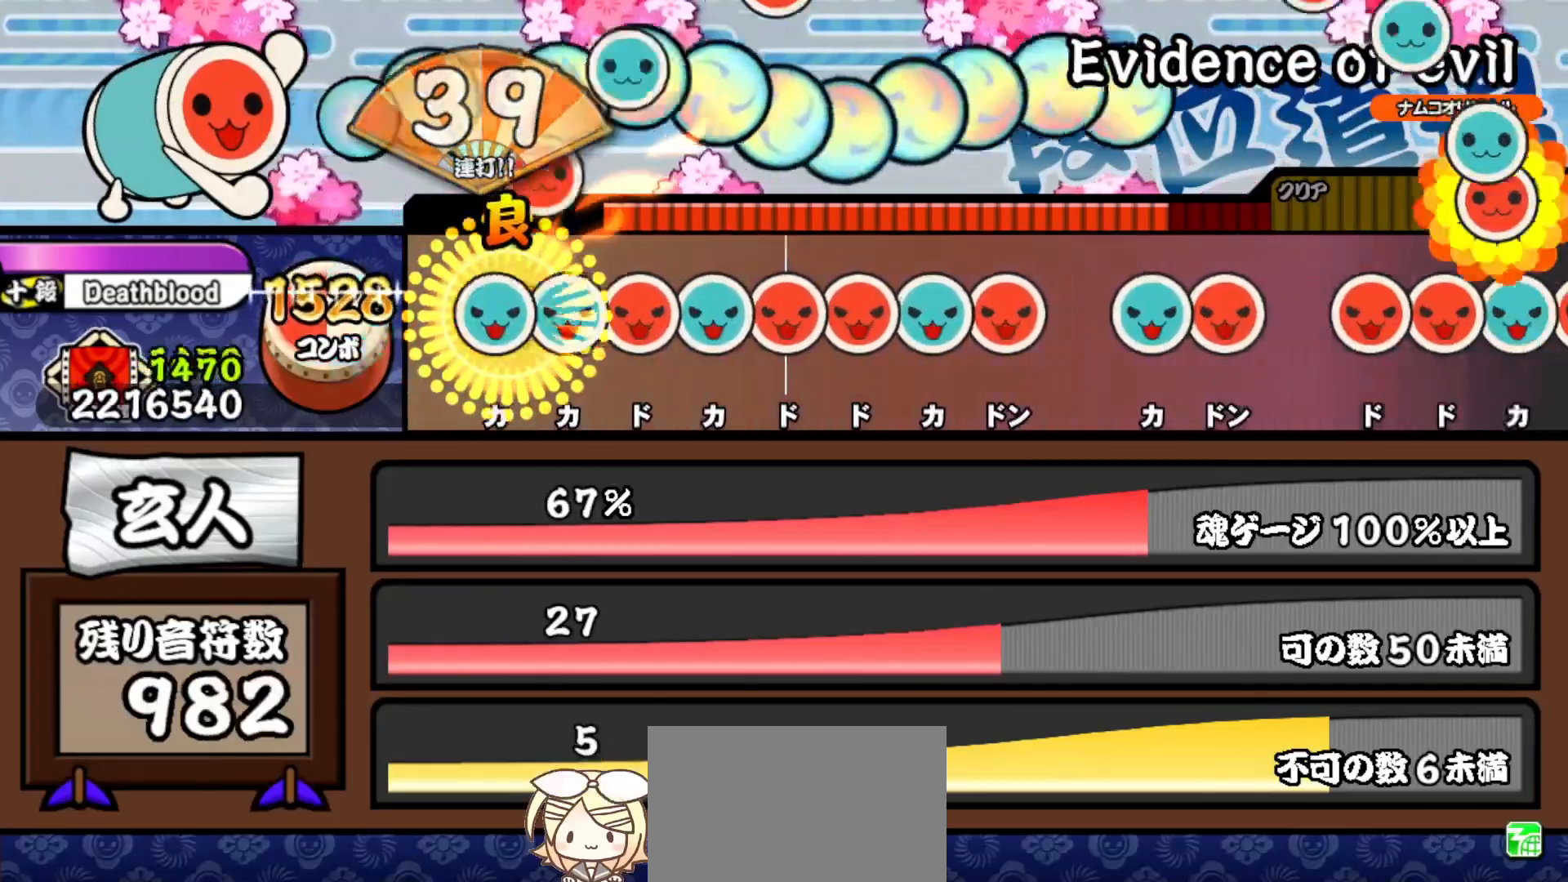
{"buttons": ["DPAD_RIGHT"], "right_stick": "center", "events": [[17, "DPAD_RIGHT", "up"], [17, "TRIANGLE", "down"], [100, "DPAD_UP", "down"], [100, "TRIANGLE", "up"], [200, "DPAD_UP", "up"], [200, "SQUARE", "down"], [267, "DPAD_UP", "down"], [267, "SQUARE", "up"], [350, "SQUARE", "down"], [367, "DPAD_UP", "up"], [433, "DPAD_RIGHT", "down"], [433, "SQUARE", "up"]]}
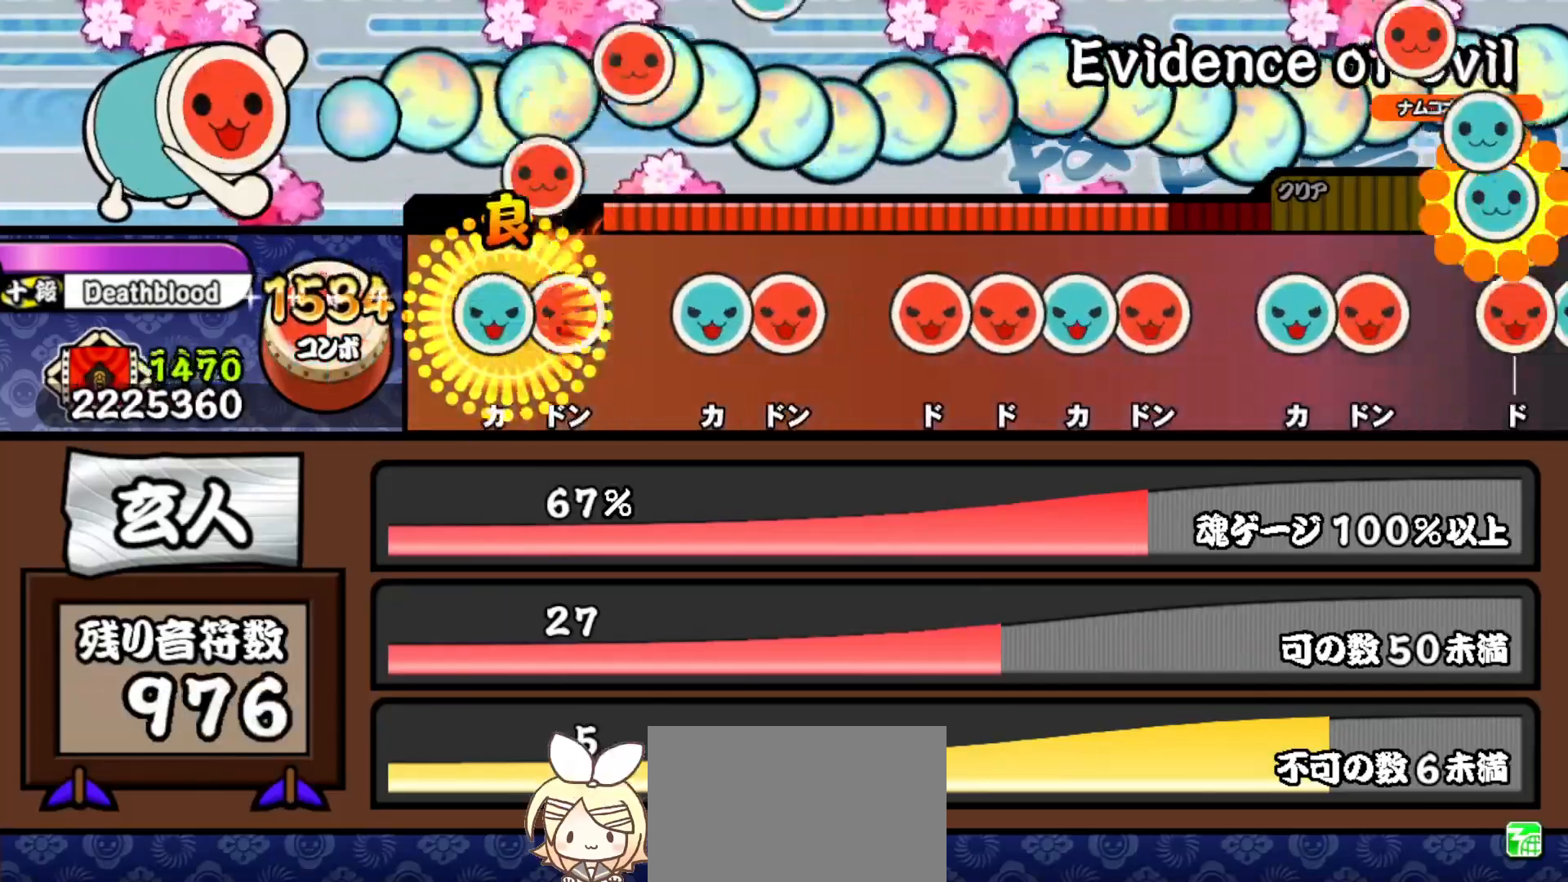
{"buttons": [], "right_stick": "center", "events": [[17, "TRIANGLE", "down"], [33, "DPAD_RIGHT", "up"], [100, "DPAD_RIGHT", "down"], [117, "TRIANGLE", "up"], [233, "DPAD_RIGHT", "up"], [267, "TRIANGLE", "down"], [350, "DPAD_RIGHT", "down"], [367, "TRIANGLE", "up"], [467, "DPAD_RIGHT", "up"]]}
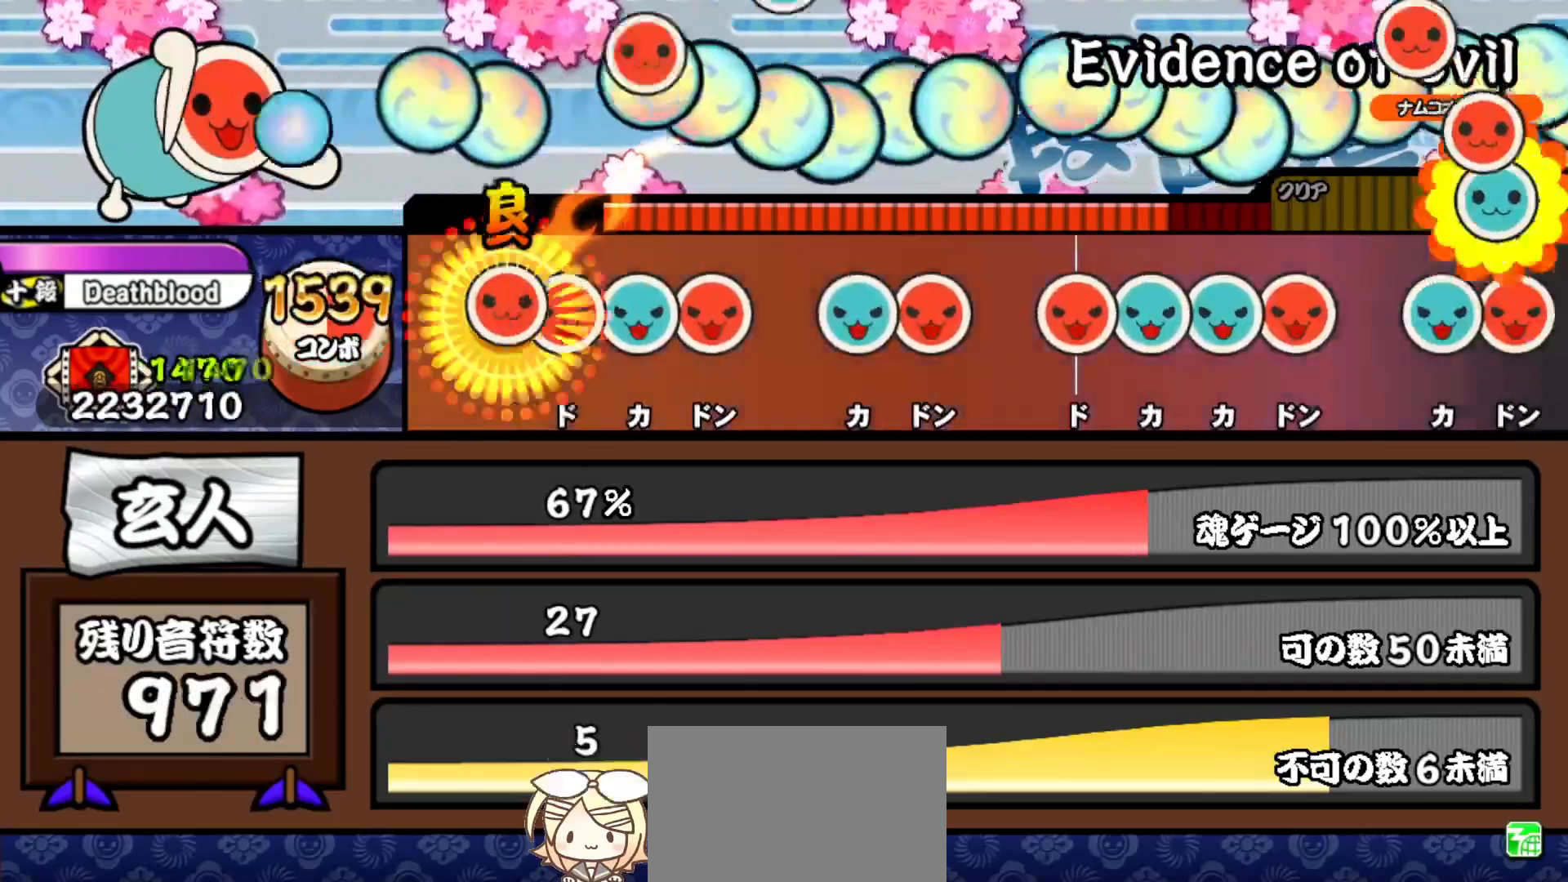
{"buttons": ["TRIANGLE", "DPAD_RIGHT"], "right_stick": "center", "events": [[17, "SQUARE", "down"], [83, "DPAD_RIGHT", "down"], [83, "SQUARE", "up"], [167, "TRIANGLE", "down"], [200, "DPAD_RIGHT", "up"], [267, "DPAD_RIGHT", "down"], [267, "TRIANGLE", "up"], [400, "DPAD_RIGHT", "up"], [417, "TRIANGLE", "down"], [500, "DPAD_RIGHT", "down"]]}
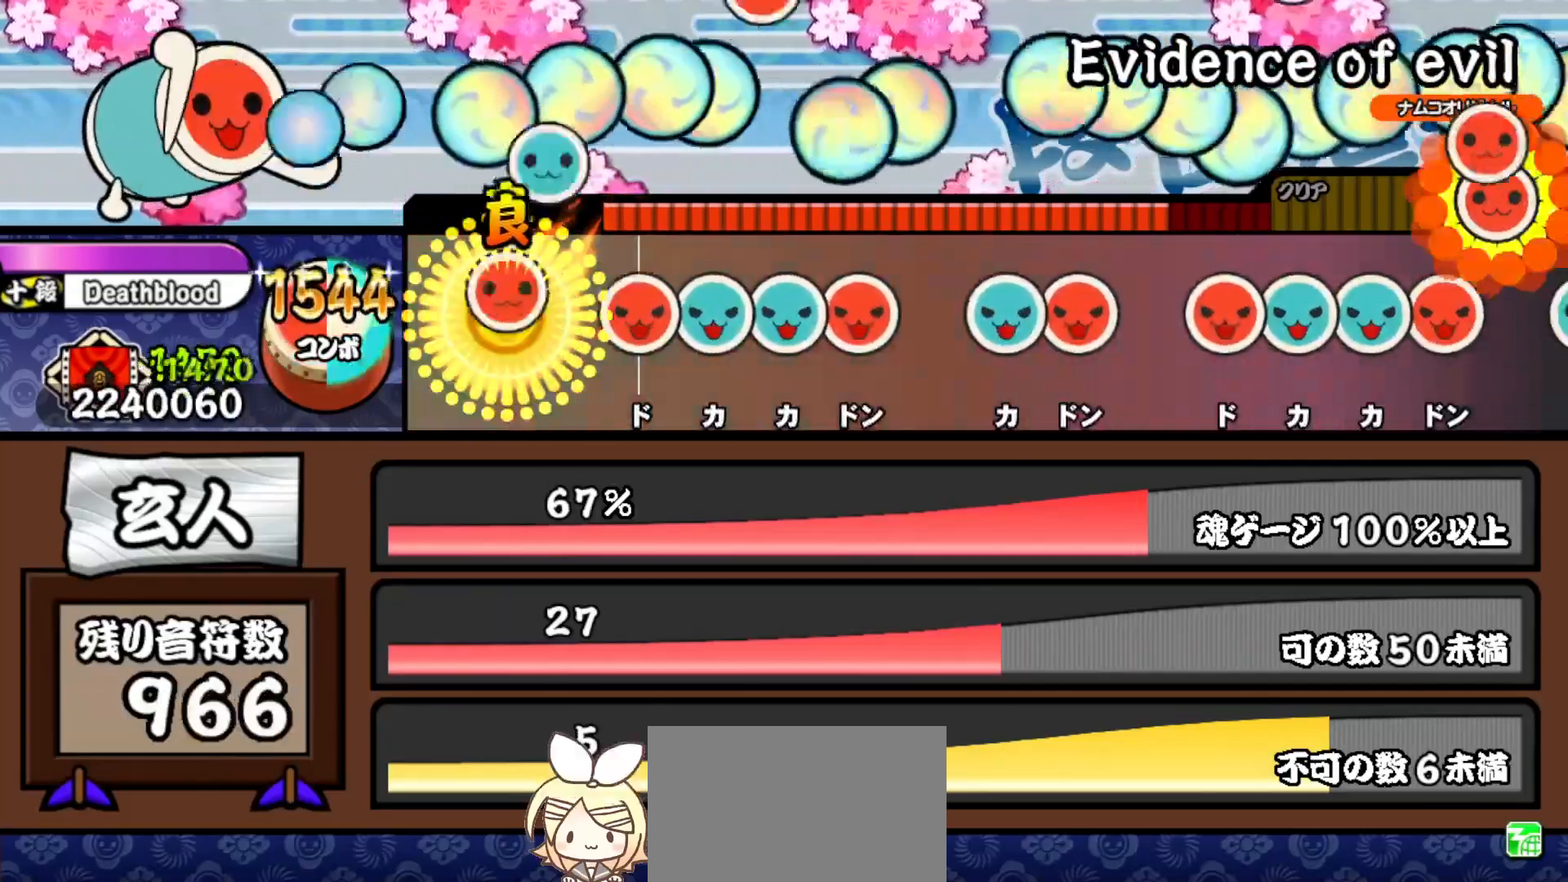
{"buttons": ["DPAD_RIGHT"], "right_stick": "center", "events": [[33, "TRIANGLE", "up"], [117, "DPAD_RIGHT", "up"], [167, "SQUARE", "down"], [250, "DPAD_UP", "down"], [250, "SQUARE", "up"], [350, "DPAD_UP", "up"], [350, "TRIANGLE", "down"], [417, "DPAD_RIGHT", "down"], [450, "TRIANGLE", "up"]]}
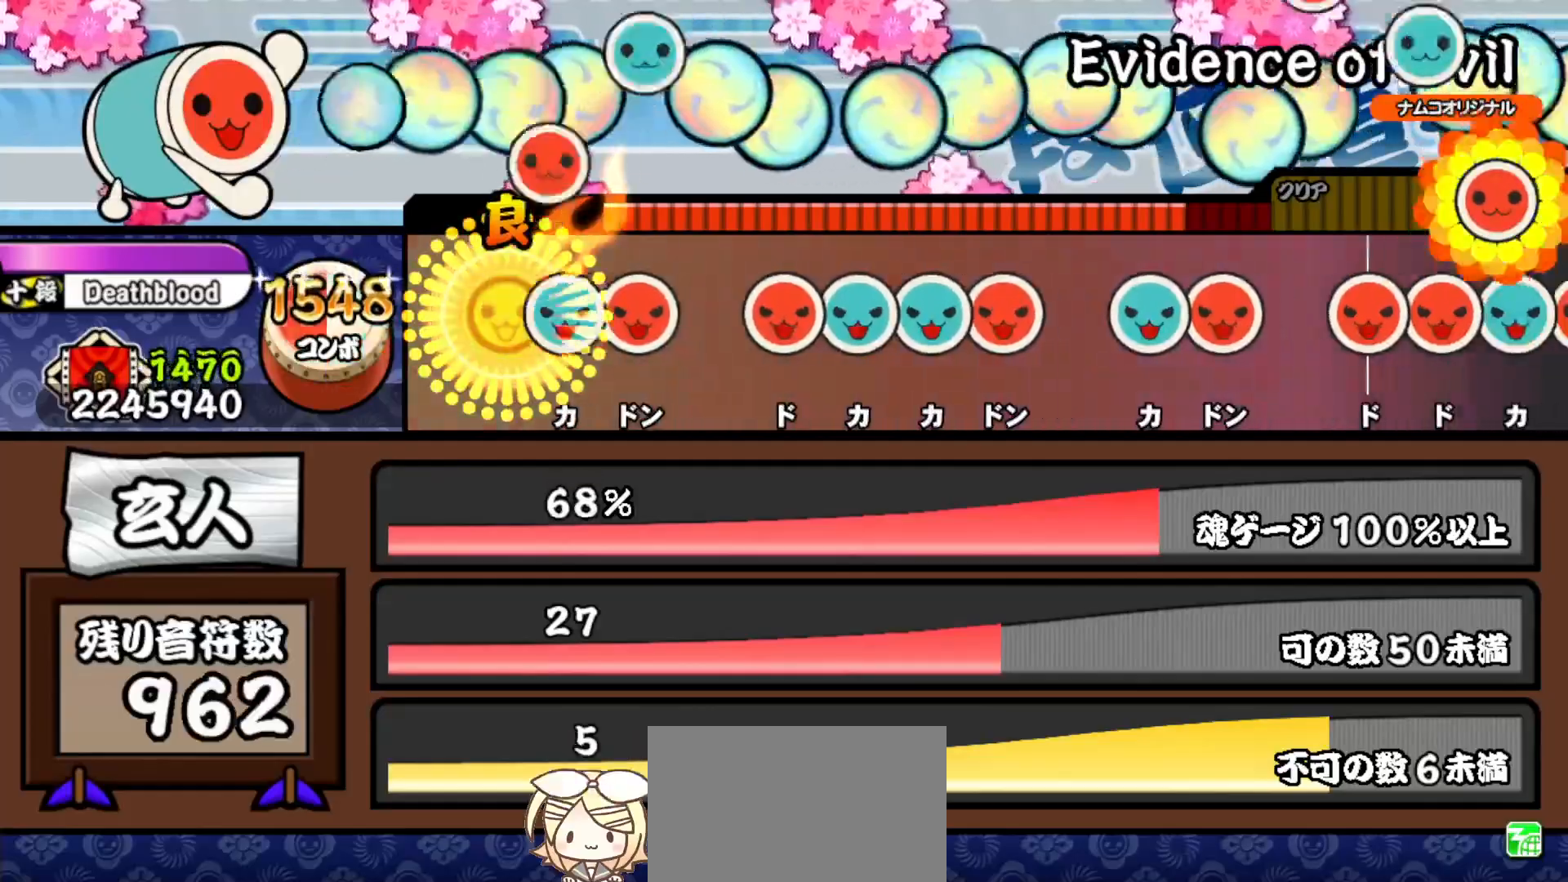
{"buttons": ["TRIANGLE", "DPAD_UP"], "right_stick": "center", "events": [[50, "DPAD_RIGHT", "up"], [67, "TRIANGLE", "down"], [167, "DPAD_RIGHT", "down"], [200, "TRIANGLE", "up"], [283, "DPAD_RIGHT", "up"], [317, "SQUARE", "down"], [417, "DPAD_UP", "down"], [417, "SQUARE", "up"], [500, "TRIANGLE", "down"]]}
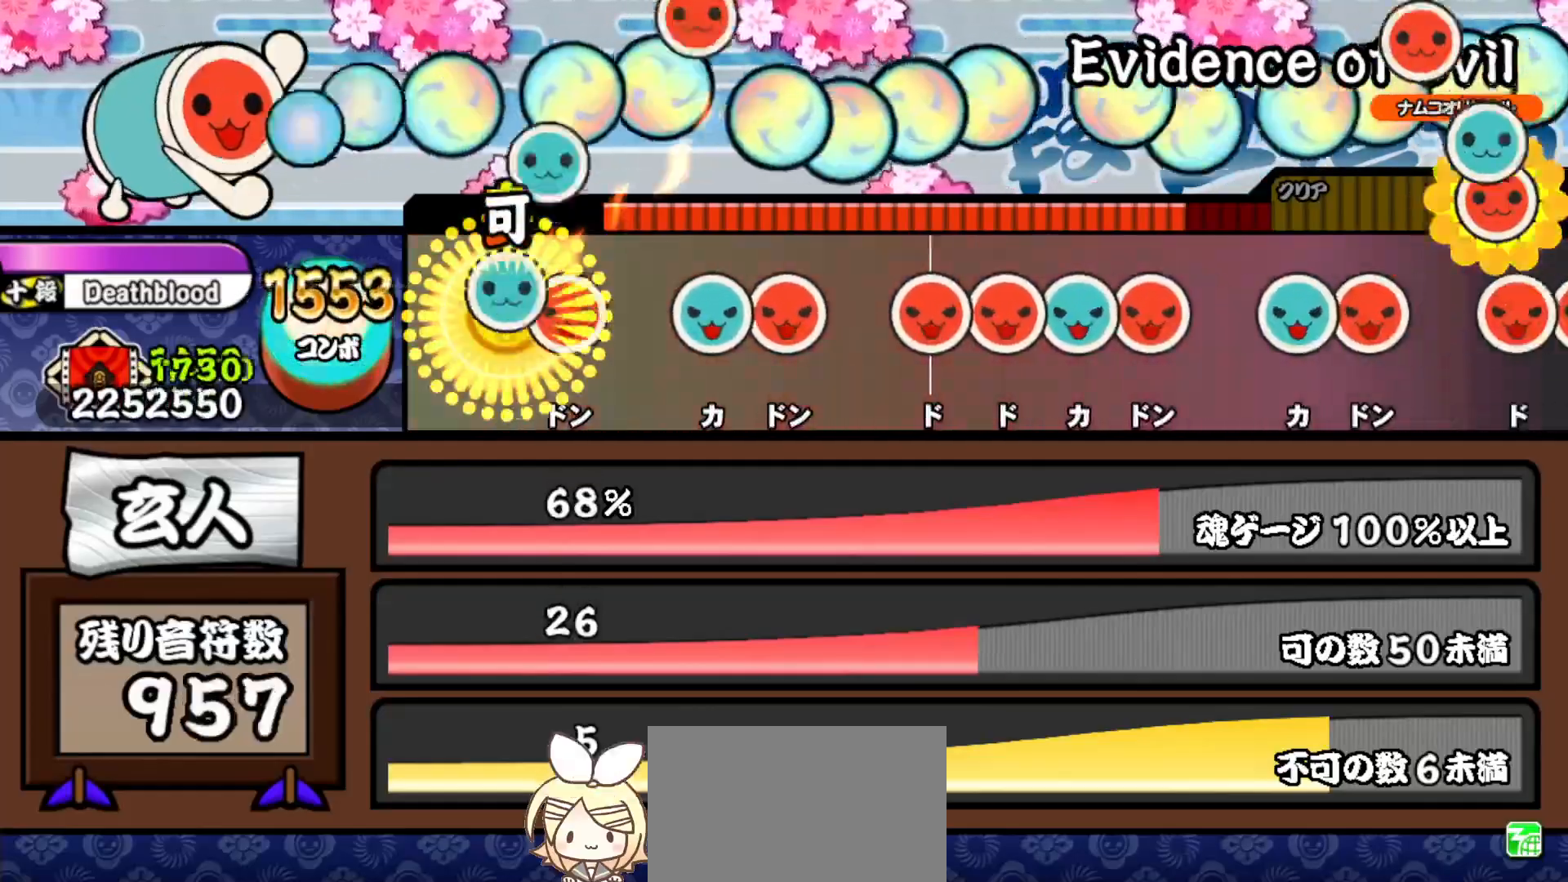
{"buttons": [], "right_stick": "center", "events": [[17, "DPAD_UP", "up"], [83, "DPAD_RIGHT", "down"], [117, "TRIANGLE", "up"], [217, "DPAD_RIGHT", "up"], [250, "TRIANGLE", "down"], [350, "DPAD_RIGHT", "down"], [350, "TRIANGLE", "up"], [467, "DPAD_RIGHT", "up"]]}
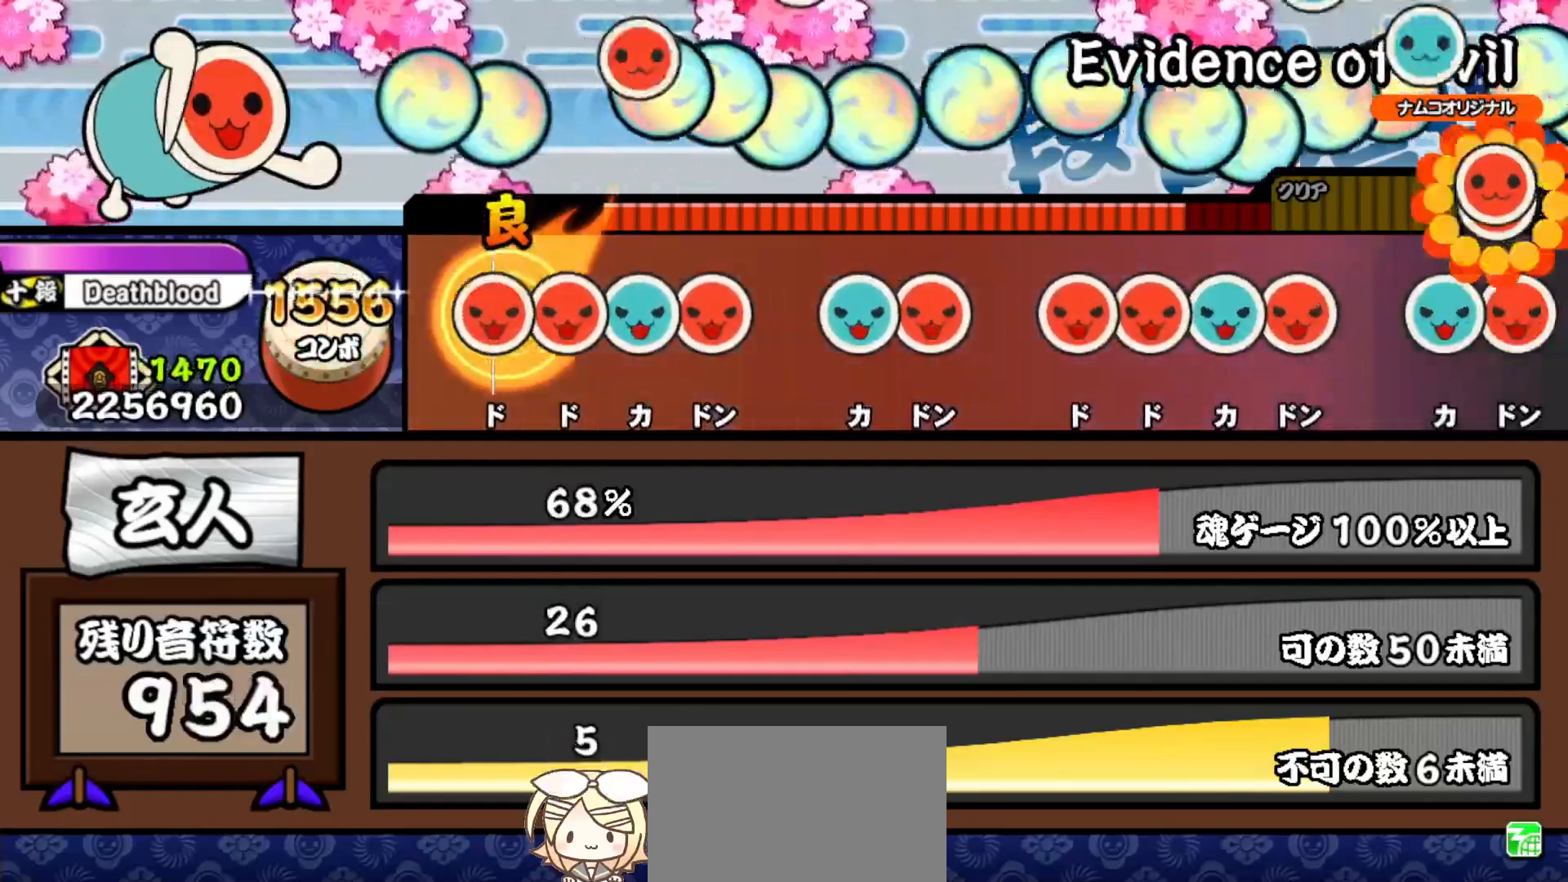
{"buttons": ["TRIANGLE"], "right_stick": "center", "events": [[17, "SQUARE", "down"], [83, "SQUARE", "up"], [100, "DPAD_RIGHT", "down"], [183, "TRIANGLE", "down"], [200, "DPAD_RIGHT", "up"], [267, "DPAD_RIGHT", "down"], [283, "TRIANGLE", "up"], [400, "DPAD_RIGHT", "up"], [433, "TRIANGLE", "down"]]}
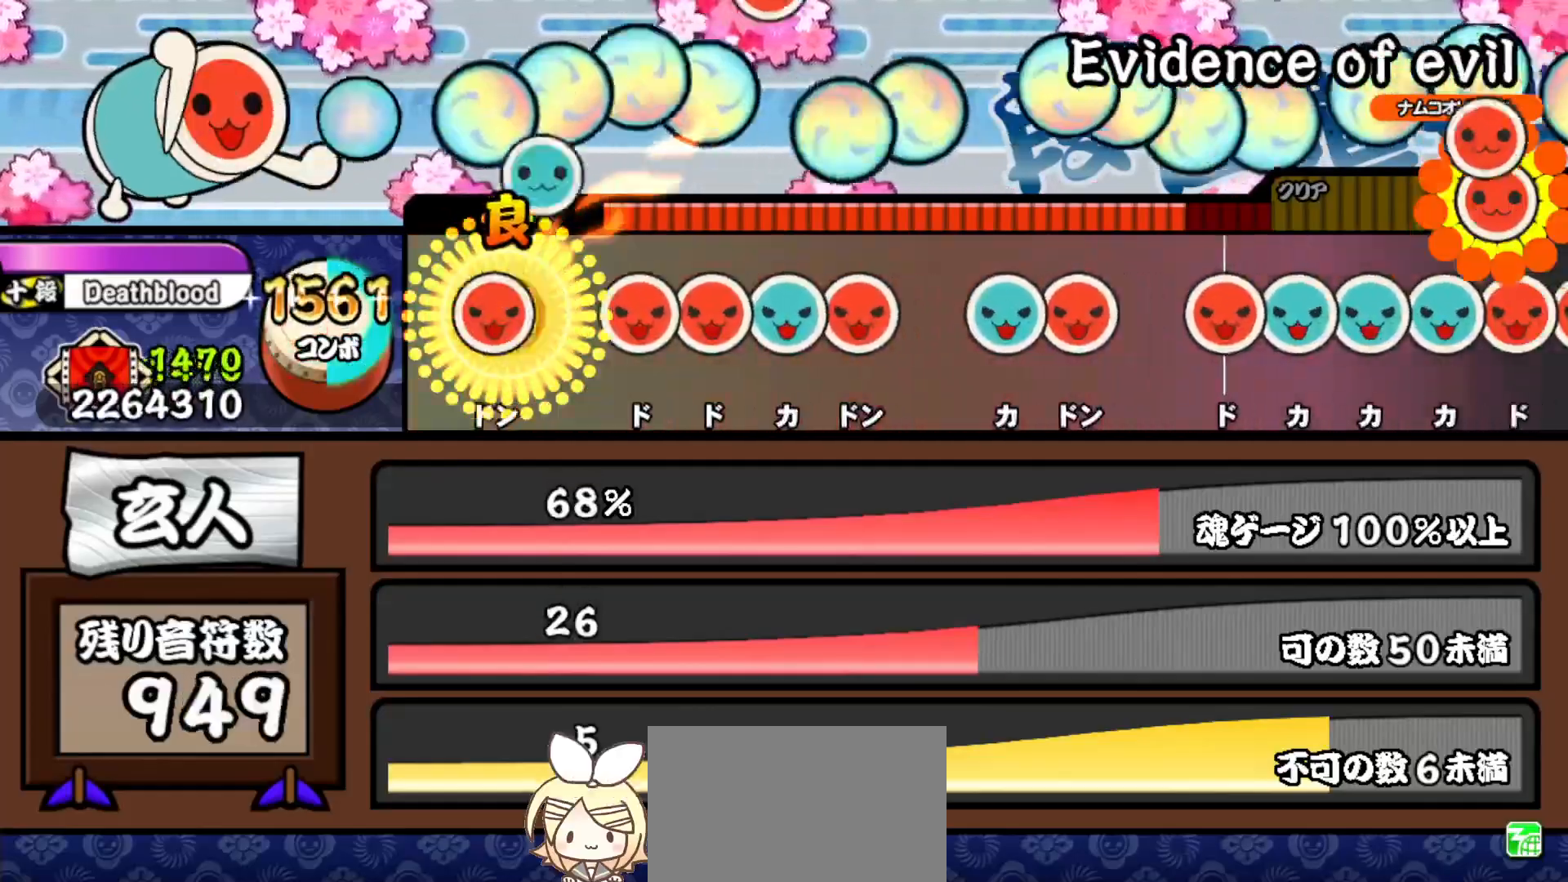
{"buttons": ["DPAD_RIGHT"], "right_stick": "center", "events": [[17, "DPAD_RIGHT", "down"], [33, "TRIANGLE", "up"], [150, "DPAD_RIGHT", "up"], [183, "SQUARE", "down"], [267, "DPAD_RIGHT", "down"], [267, "SQUARE", "up"], [333, "TRIANGLE", "down"], [350, "DPAD_RIGHT", "up"], [450, "DPAD_RIGHT", "down"], [450, "TRIANGLE", "up"]]}
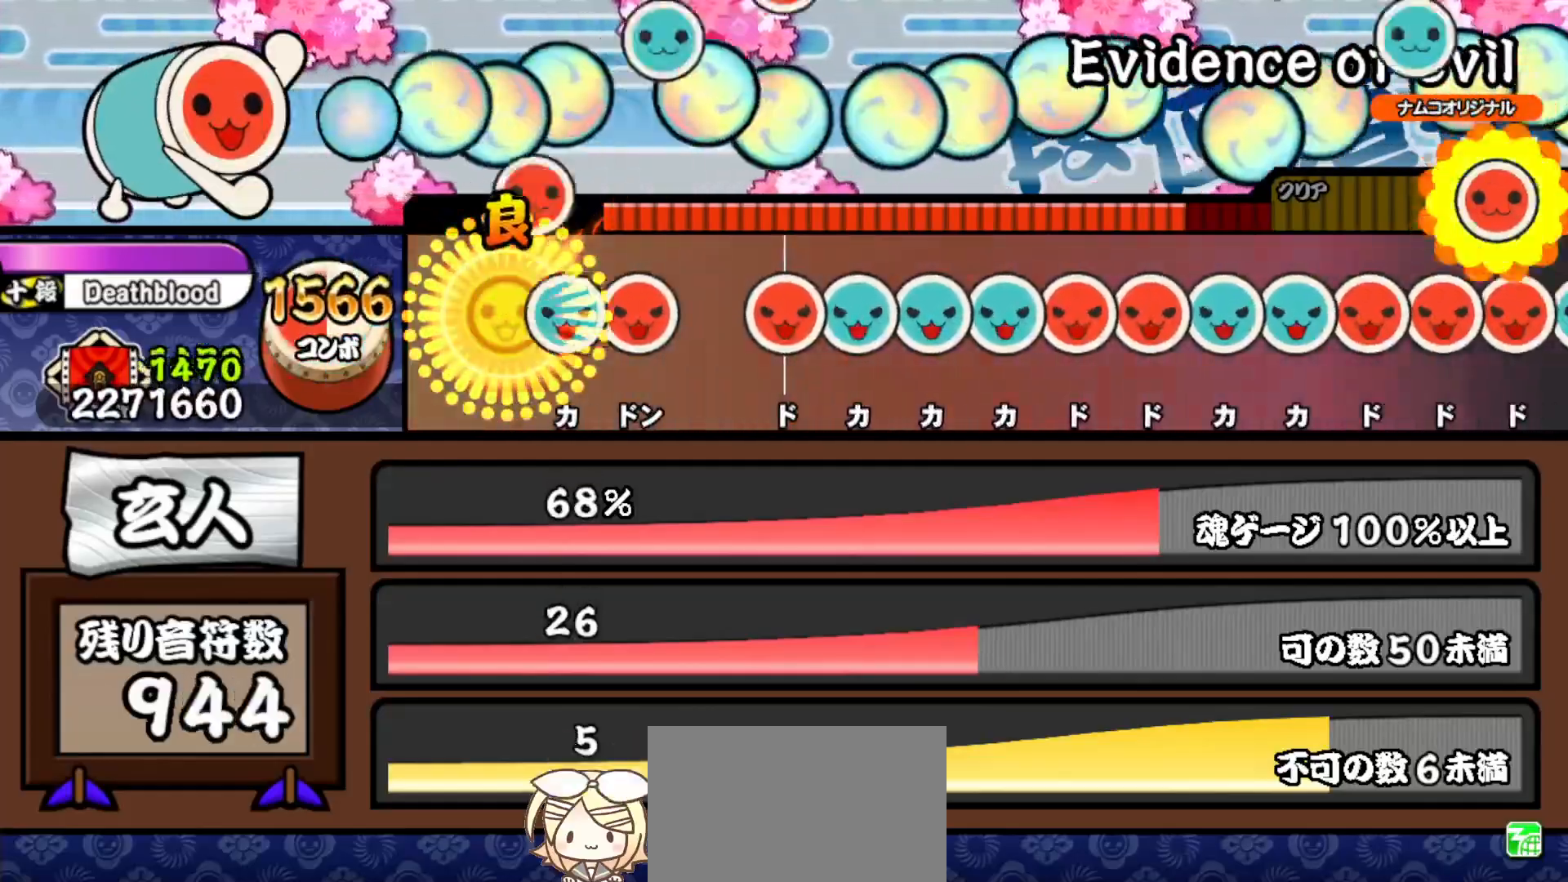
{"buttons": ["DPAD_UP"], "right_stick": "center", "events": [[67, "DPAD_RIGHT", "up"], [83, "TRIANGLE", "down"], [167, "DPAD_RIGHT", "down"], [200, "TRIANGLE", "up"], [267, "DPAD_RIGHT", "up"], [350, "SQUARE", "down"], [417, "DPAD_UP", "down"], [433, "SQUARE", "up"]]}
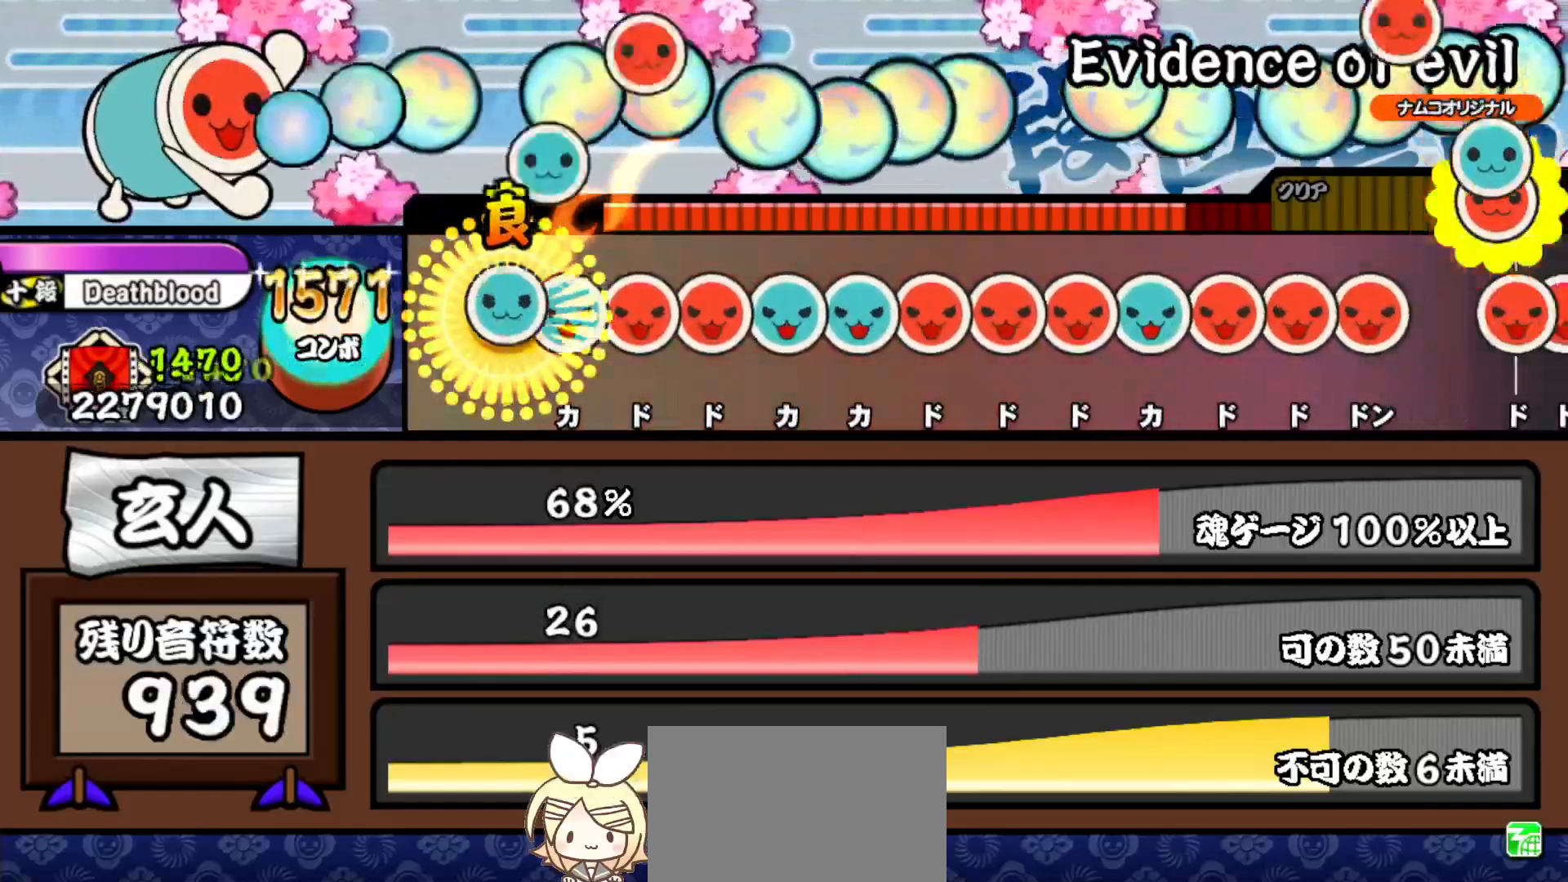
{"buttons": ["SQUARE", "DPAD_UP"], "right_stick": "center", "events": [[17, "DPAD_UP", "up"], [17, "TRIANGLE", "down"], [100, "DPAD_UP", "down"], [117, "TRIANGLE", "up"], [183, "SQUARE", "down"], [200, "DPAD_UP", "up"], [267, "DPAD_RIGHT", "down"], [267, "SQUARE", "up"], [350, "DPAD_RIGHT", "up"], [350, "TRIANGLE", "down"], [433, "DPAD_UP", "down"], [433, "TRIANGLE", "up"], [500, "SQUARE", "down"]]}
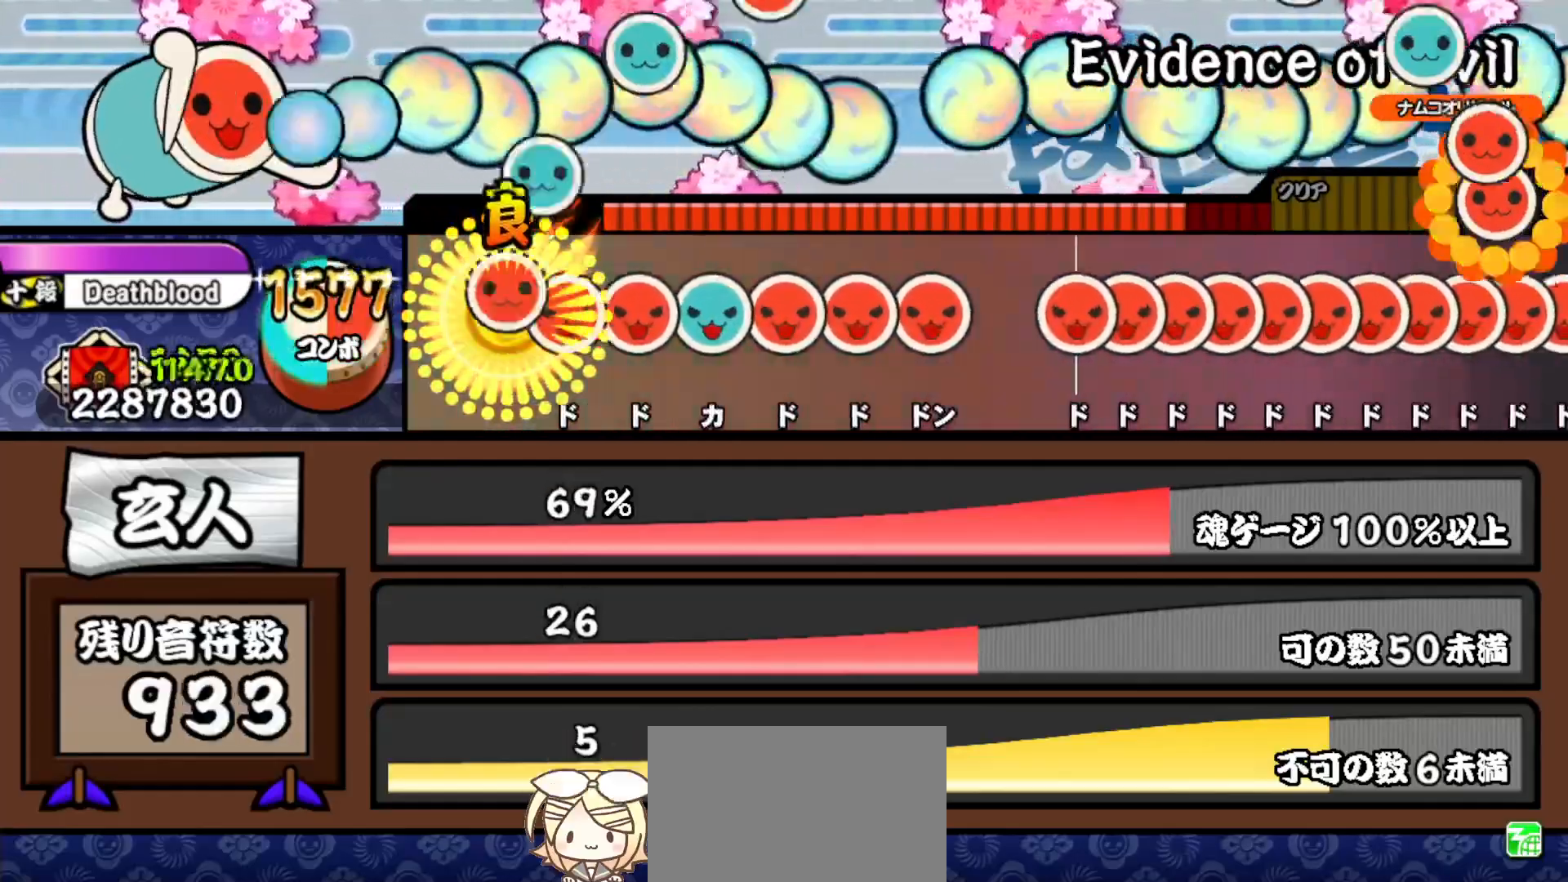
{"buttons": ["SQUARE"], "right_stick": "center", "events": [[17, "DPAD_UP", "up"], [83, "DPAD_RIGHT", "down"], [83, "SQUARE", "up"], [167, "SQUARE", "down"], [183, "DPAD_RIGHT", "up"], [267, "DPAD_UP", "down"], [267, "SQUARE", "up"], [333, "SQUARE", "down"], [350, "DPAD_UP", "up"], [417, "DPAD_RIGHT", "down"], [417, "SQUARE", "up"], [500, "DPAD_RIGHT", "up"], [500, "SQUARE", "down"]]}
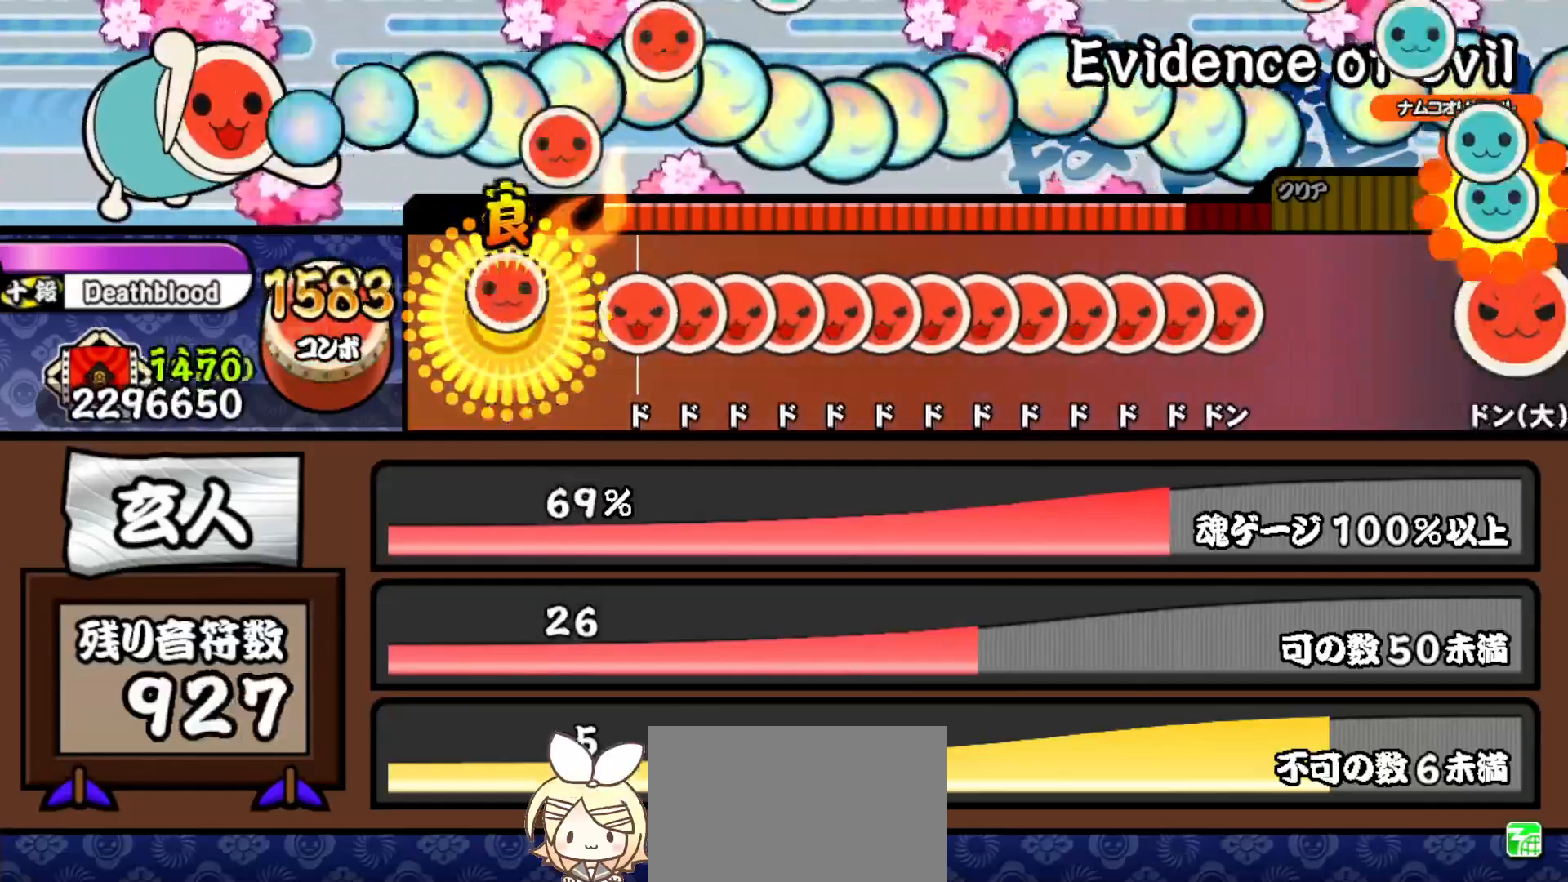
{"buttons": ["DPAD_RIGHT"], "right_stick": "center", "events": [[67, "SQUARE", "up"], [167, "SQUARE", "down"], [233, "DPAD_RIGHT", "down"], [233, "SQUARE", "up"], [283, "DPAD_RIGHT", "up"], [283, "SQUARE", "down"], [350, "DPAD_RIGHT", "down"], [350, "SQUARE", "up"], [400, "SQUARE", "down"], [417, "DPAD_RIGHT", "up"], [450, "SQUARE", "up"], [467, "DPAD_RIGHT", "down"]]}
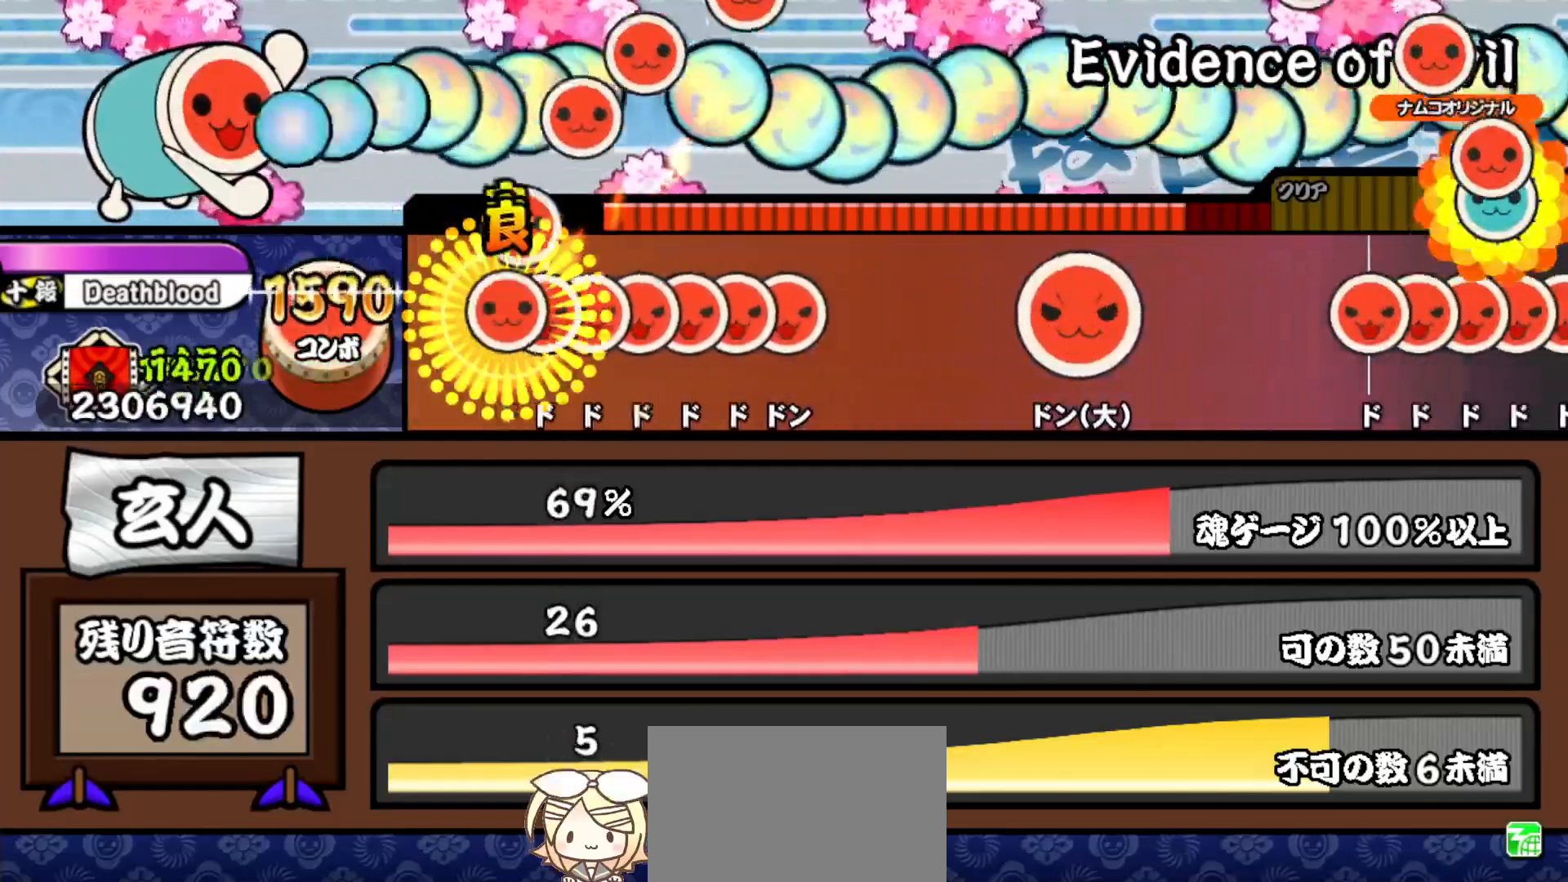
{"buttons": [], "right_stick": "center", "events": [[17, "SQUARE", "down"], [33, "DPAD_RIGHT", "up"], [67, "DPAD_RIGHT", "down"], [83, "SQUARE", "up"], [133, "SQUARE", "down"], [150, "DPAD_RIGHT", "up"], [200, "DPAD_RIGHT", "down"], [217, "SQUARE", "up"], [250, "SQUARE", "down"], [267, "DPAD_RIGHT", "up"], [317, "DPAD_RIGHT", "down"], [317, "SQUARE", "up"], [367, "SQUARE", "down"], [383, "DPAD_RIGHT", "up"], [467, "SQUARE", "up"]]}
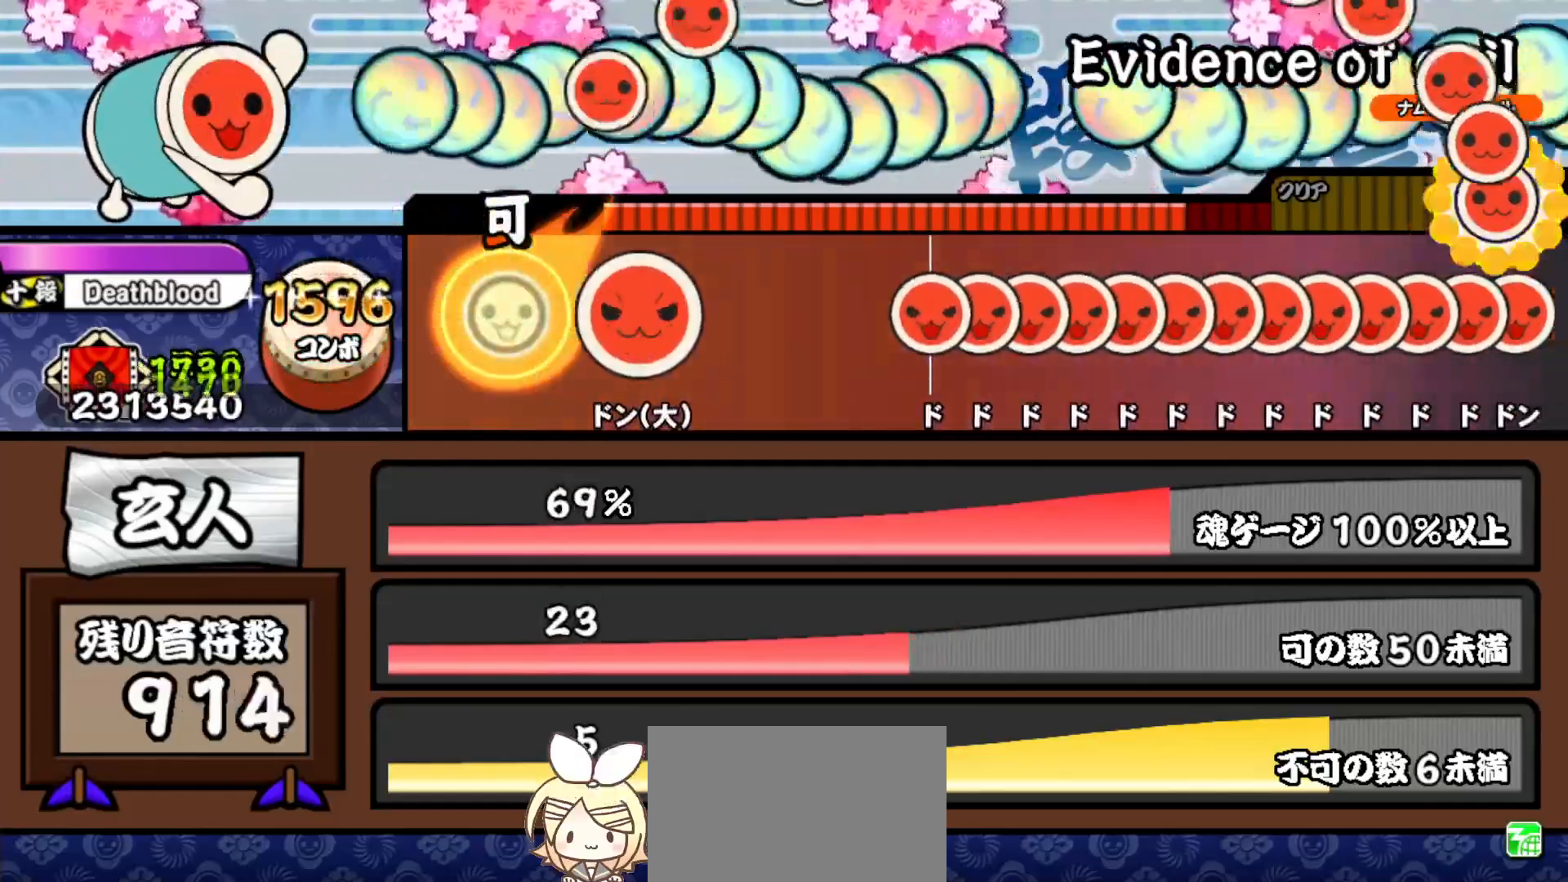
{"buttons": ["SQUARE"], "right_stick": "center", "events": [[167, "SQUARE", "down"], [267, "SQUARE", "up"], [500, "SQUARE", "down"]]}
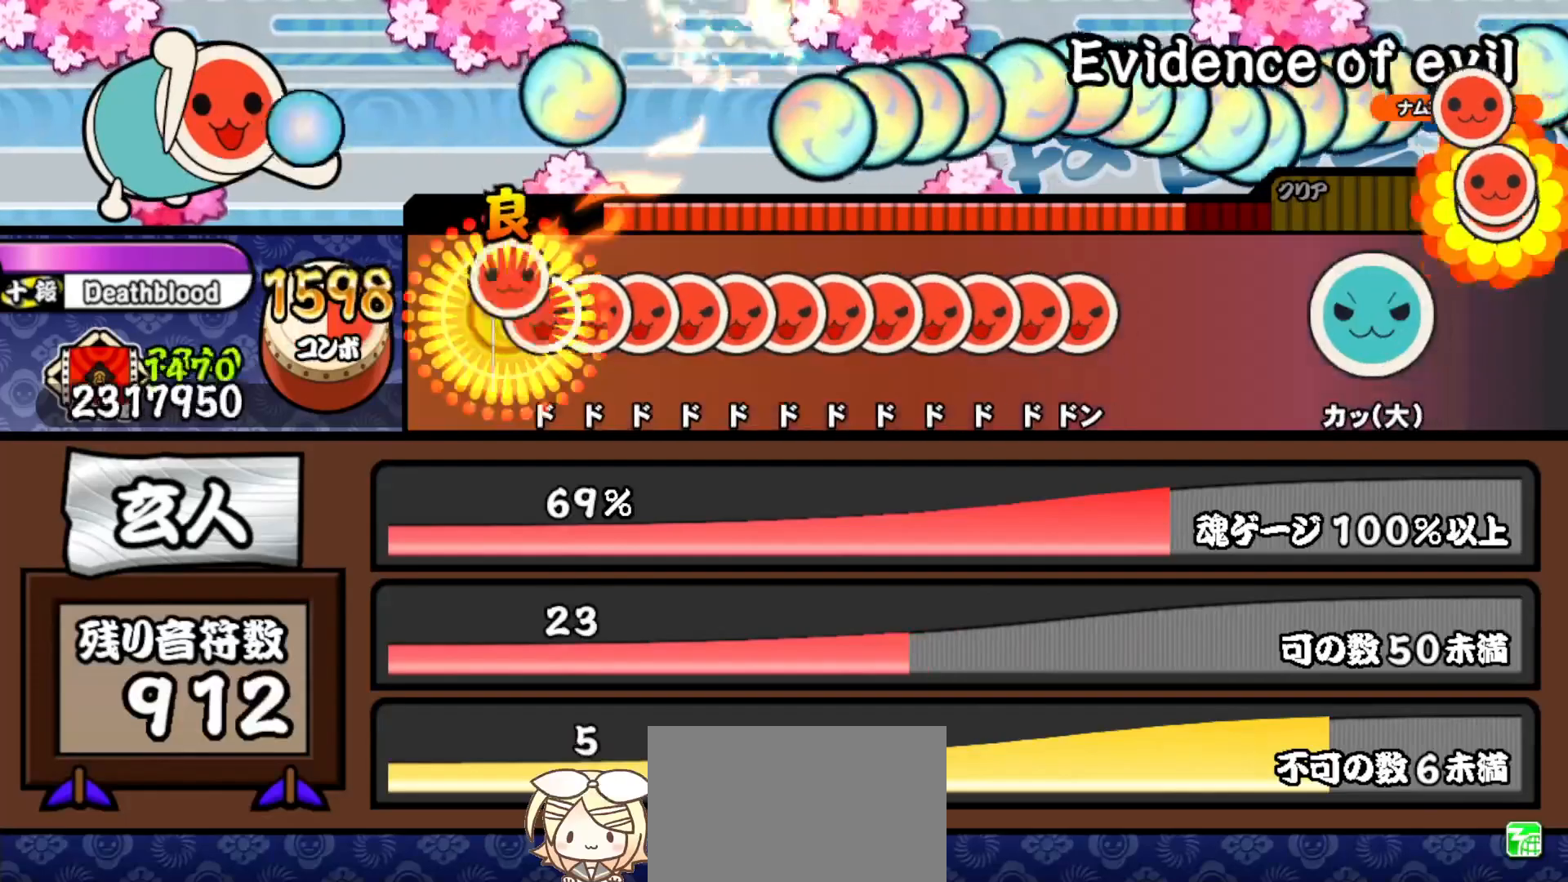
{"buttons": ["DPAD_RIGHT"], "right_stick": "center", "events": [[50, "DPAD_RIGHT", "down"], [50, "SQUARE", "up"], [100, "DPAD_RIGHT", "up"], [100, "SQUARE", "down"], [150, "DPAD_RIGHT", "down"], [150, "SQUARE", "up"], [200, "SQUARE", "down"], [217, "DPAD_RIGHT", "up"], [267, "DPAD_RIGHT", "down"], [267, "SQUARE", "up"], [317, "SQUARE", "down"], [333, "DPAD_RIGHT", "up"], [367, "DPAD_RIGHT", "down"], [383, "SQUARE", "up"], [433, "SQUARE", "down"], [450, "DPAD_RIGHT", "up"], [483, "DPAD_RIGHT", "down"], [500, "SQUARE", "up"]]}
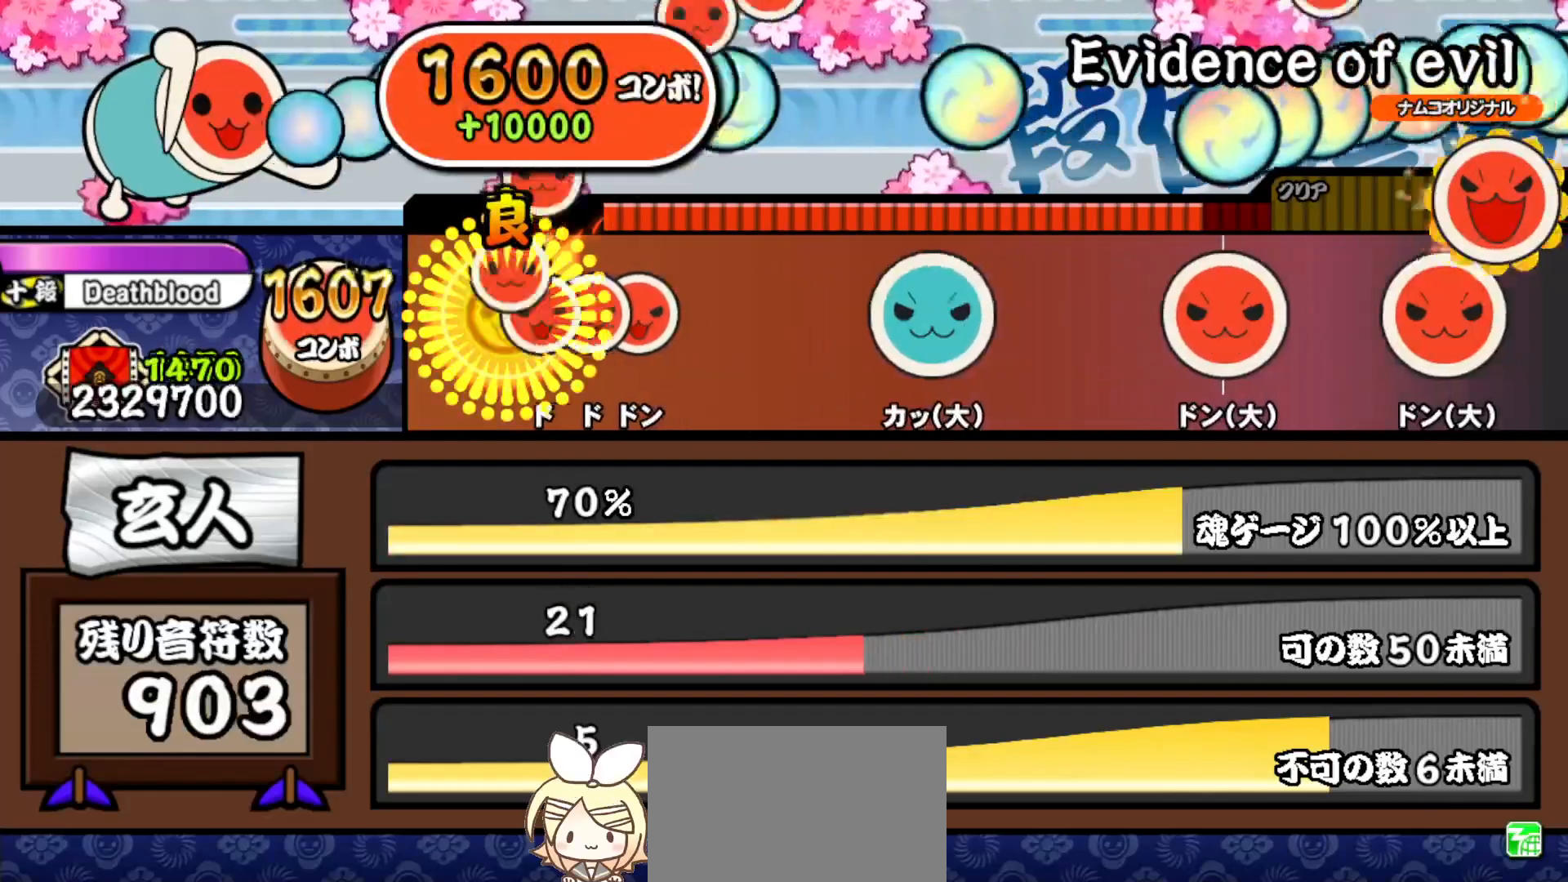
{"buttons": [], "right_stick": "center", "events": [[50, "DPAD_RIGHT", "up"], [50, "SQUARE", "down"], [100, "DPAD_RIGHT", "down"], [117, "SQUARE", "up"], [150, "SQUARE", "down"], [167, "DPAD_RIGHT", "up"], [283, "SQUARE", "up"]]}
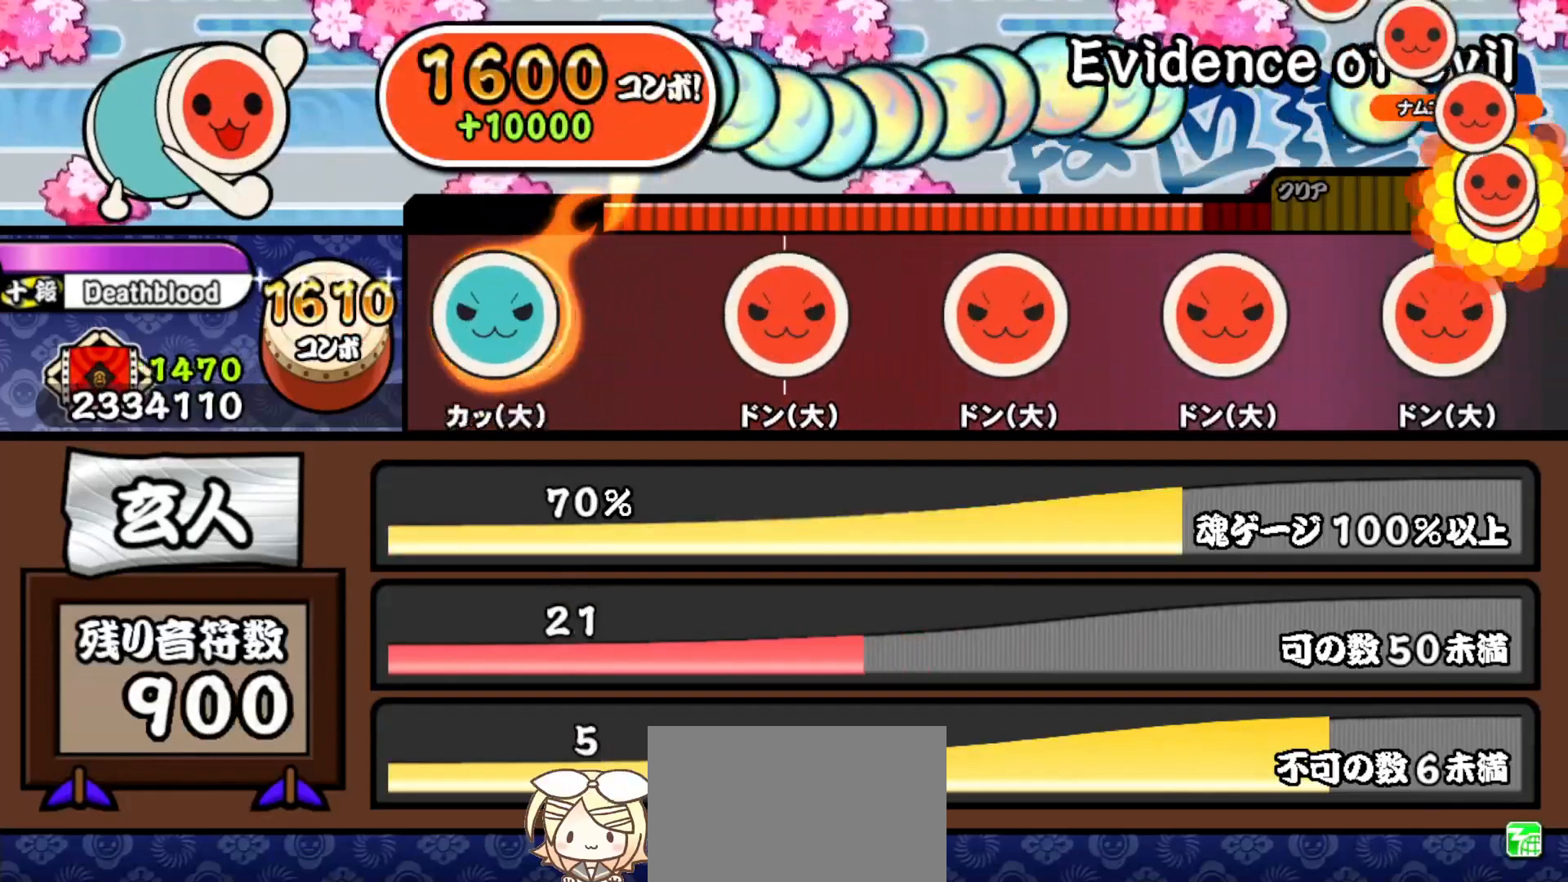
{"buttons": [], "right_stick": "center", "events": [[17, "TRIANGLE", "down"], [117, "TRIANGLE", "up"], [317, "SQUARE", "down"], [433, "SQUARE", "up"]]}
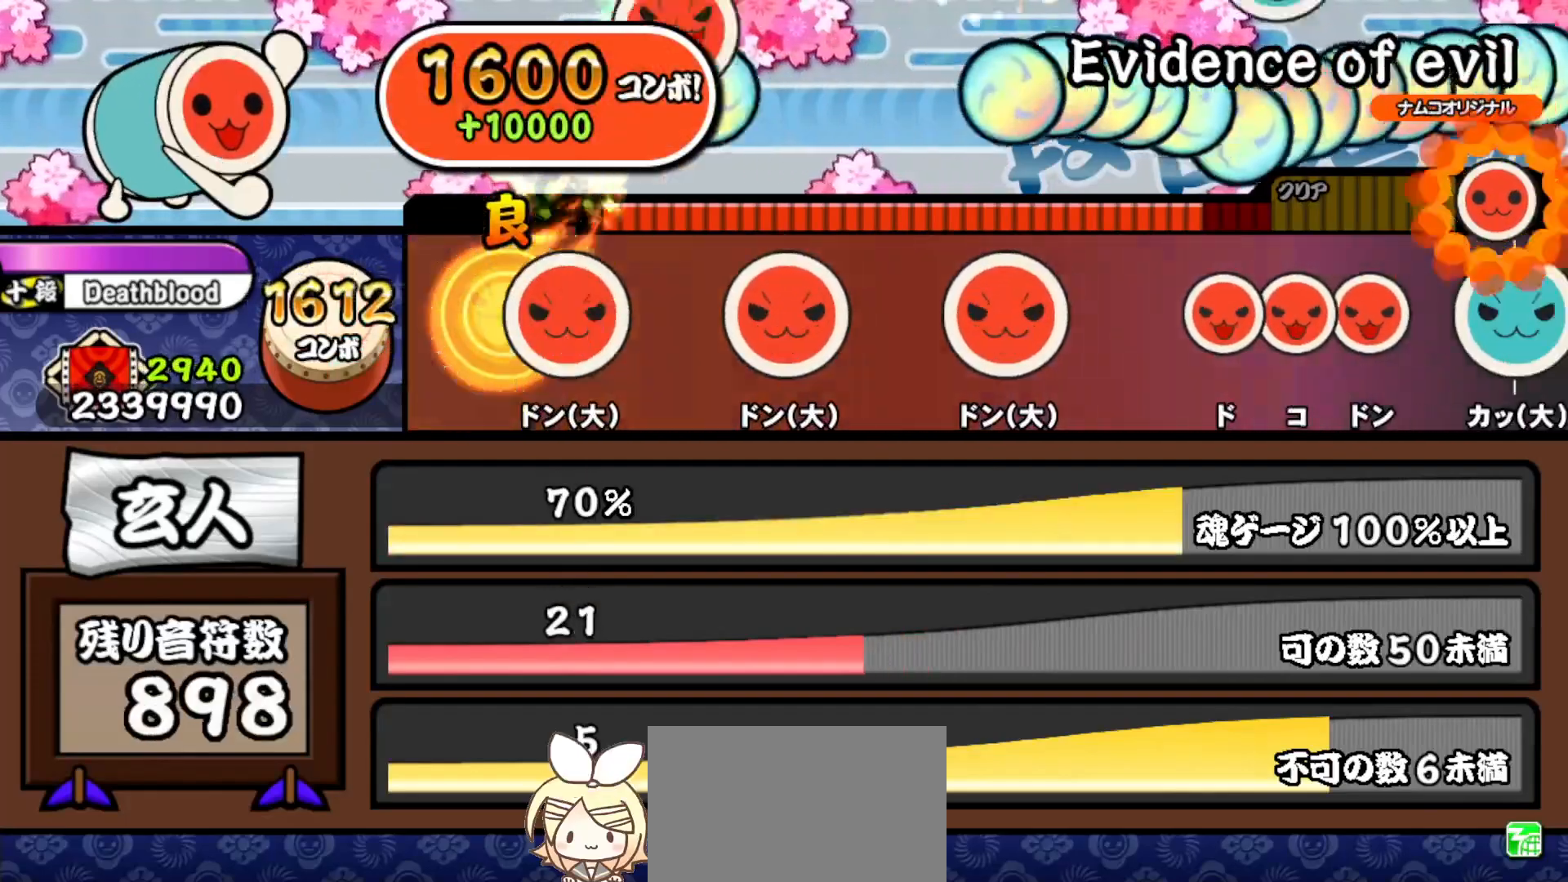
{"buttons": [], "right_stick": "center", "events": [[67, "SQUARE", "down"], [200, "SQUARE", "up"], [350, "SQUARE", "down"], [450, "SQUARE", "up"]]}
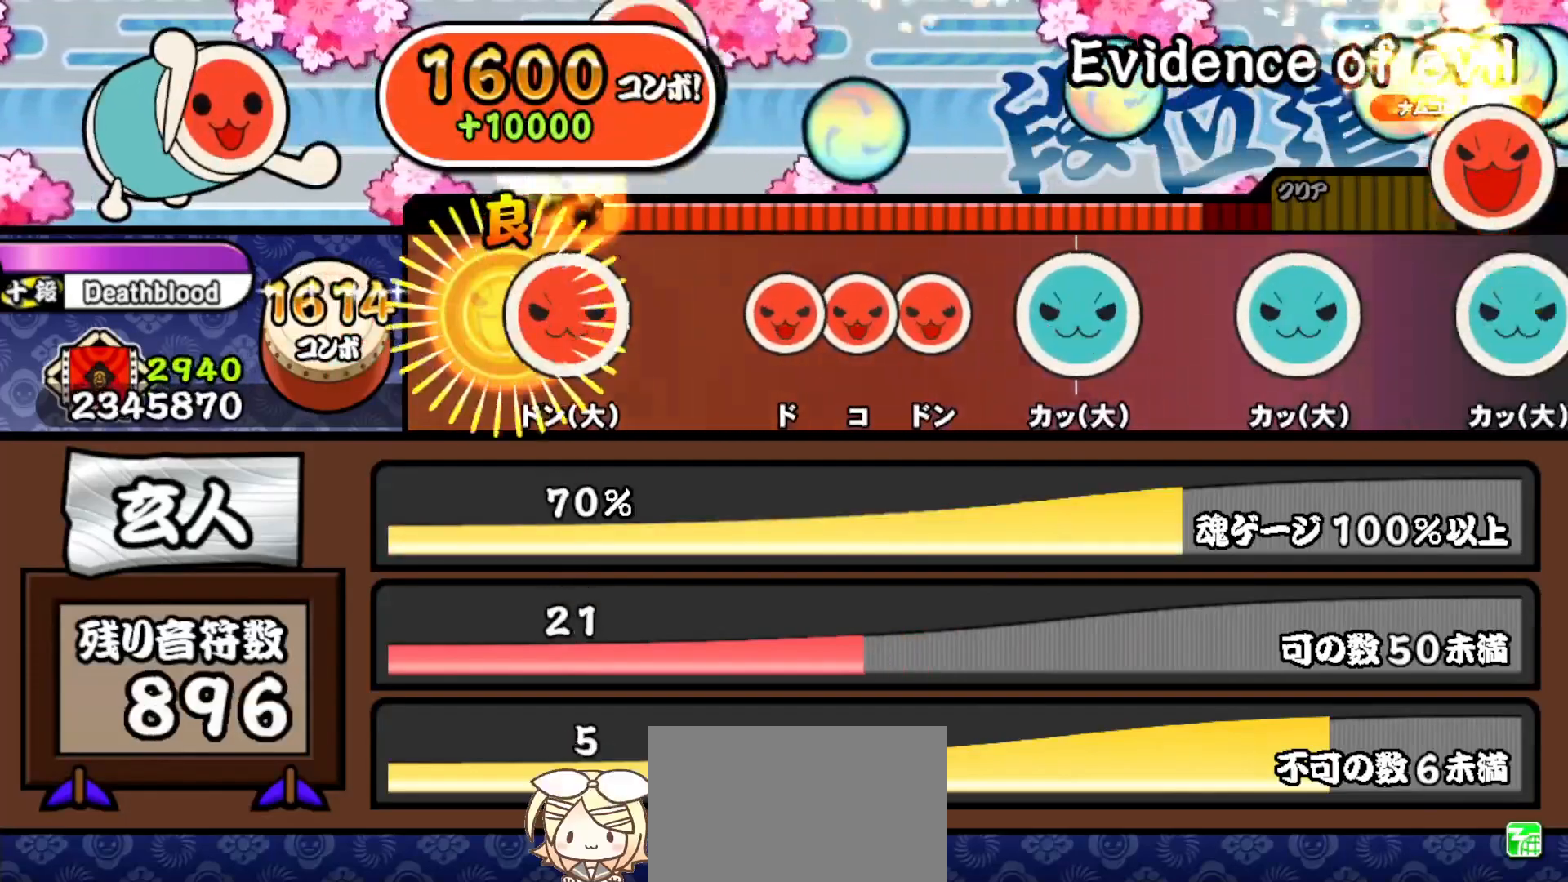
{"buttons": ["DPAD_RIGHT"], "right_stick": "center", "events": [[100, "SQUARE", "down"], [200, "SQUARE", "up"], [350, "SQUARE", "down"], [417, "SQUARE", "up"], [433, "DPAD_RIGHT", "down"]]}
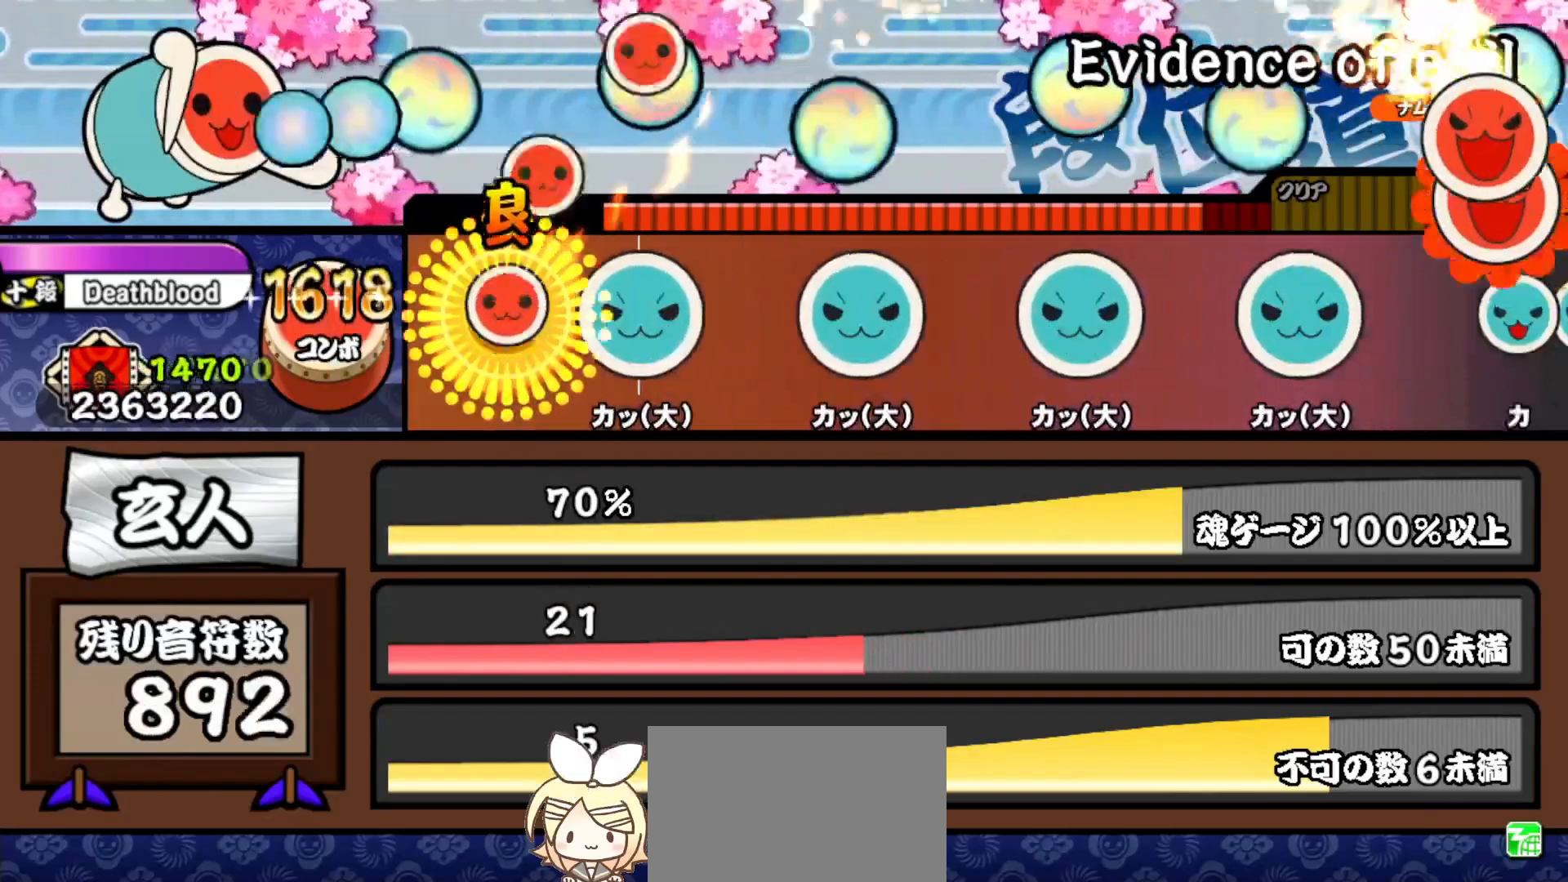
{"buttons": ["TRIANGLE"], "right_stick": "center", "events": [[17, "DPAD_RIGHT", "up"], [17, "SQUARE", "down"], [83, "SQUARE", "up"], [183, "TRIANGLE", "down"], [317, "TRIANGLE", "up"], [433, "TRIANGLE", "down"]]}
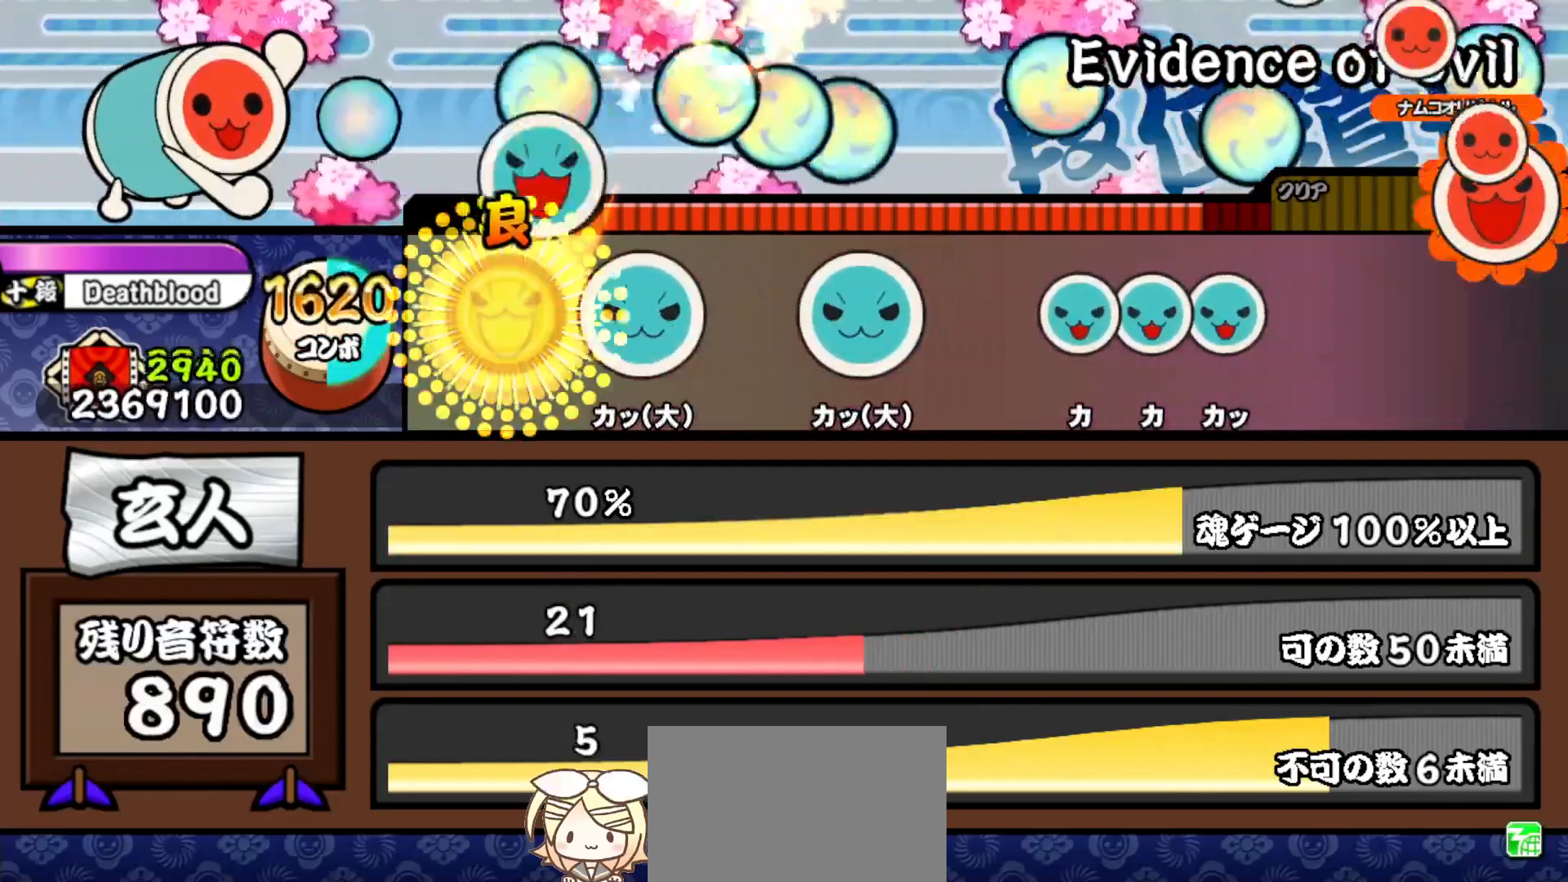
{"buttons": ["TRIANGLE"], "right_stick": "center", "events": [[67, "TRIANGLE", "up"], [167, "TRIANGLE", "down"], [300, "TRIANGLE", "up"], [433, "TRIANGLE", "down"]]}
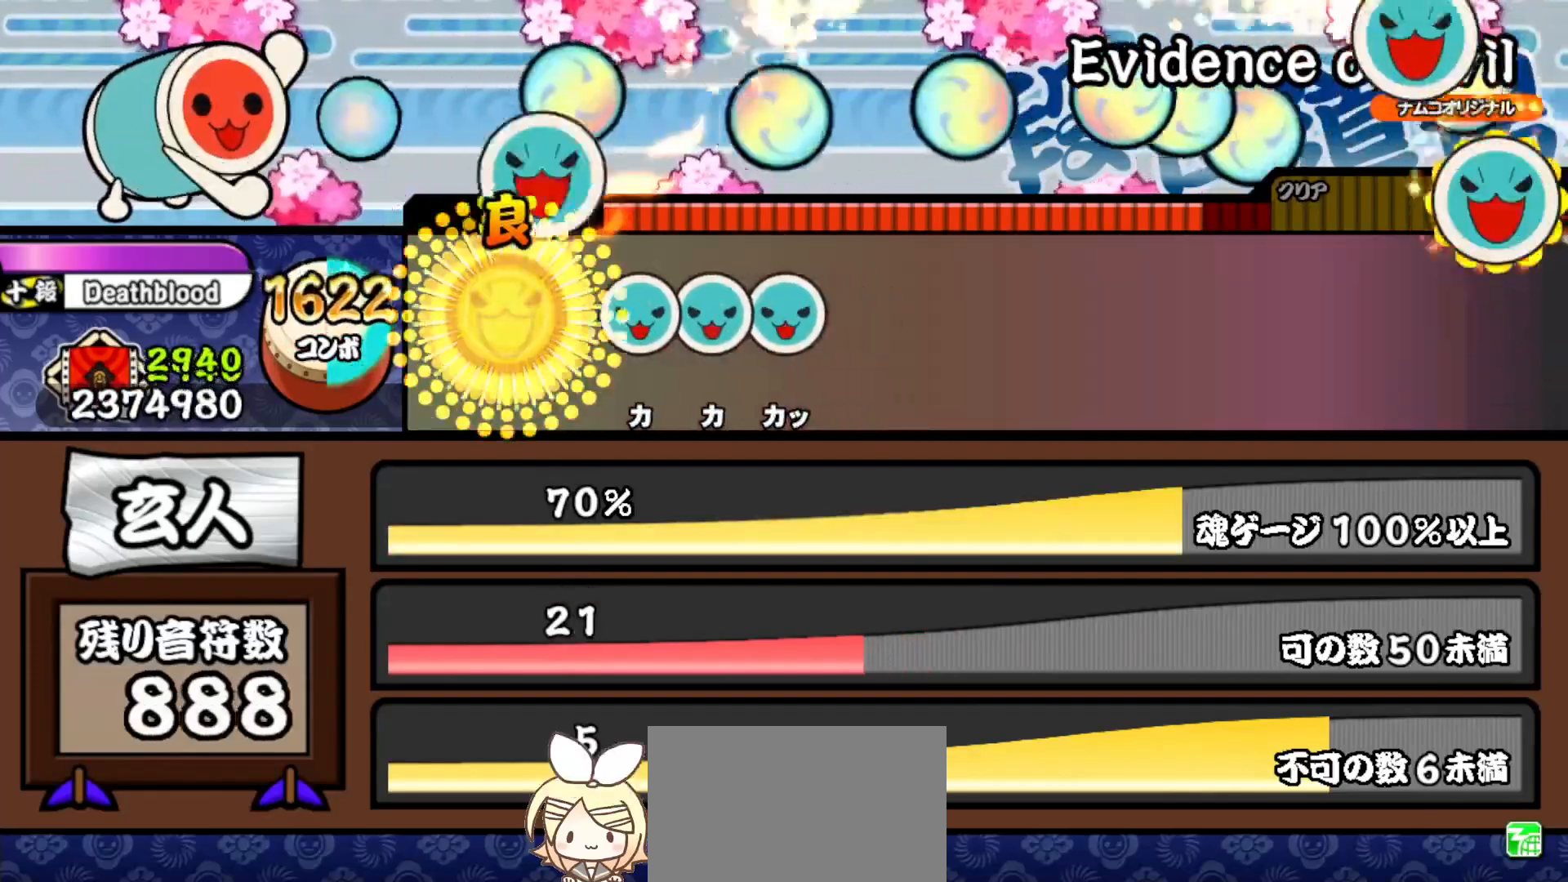
{"buttons": [], "right_stick": "center", "events": [[50, "TRIANGLE", "up"], [183, "TRIANGLE", "down"], [267, "DPAD_UP", "down"], [267, "TRIANGLE", "up"], [350, "DPAD_UP", "up"], [350, "TRIANGLE", "down"], [450, "TRIANGLE", "up"]]}